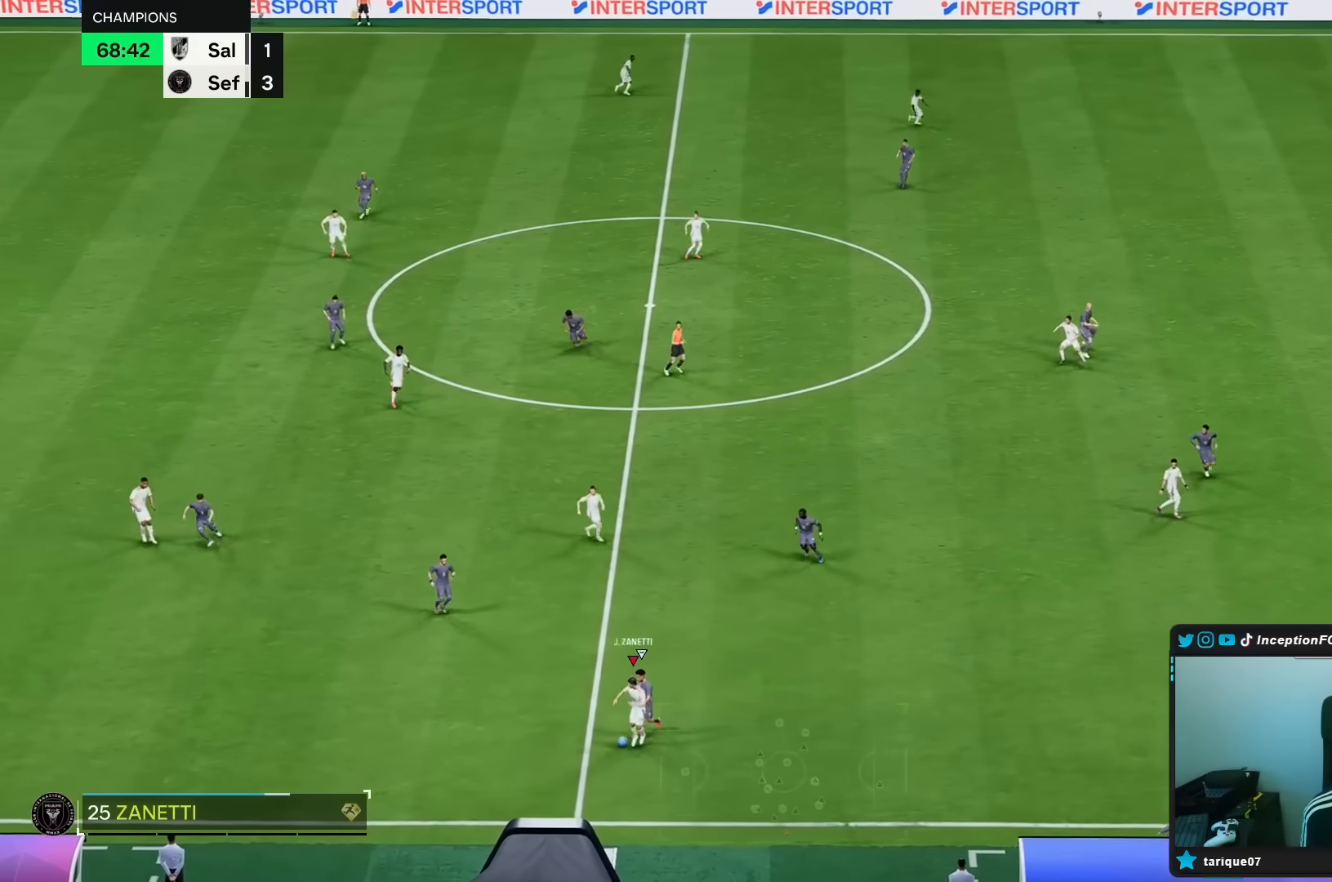
Gameplay with a controller (Xbox layout); each line is a JSON object with the inputs held at the frame after it. "events" lists button and stick changes between this image and that frame as [ms after this image, input, new state], when the widget could be followed in between. Not read: L3 R3.
{"buttons": ["L2"], "left_stick": "left", "right_stick": "center", "events": [[117, "L2", "down"]]}
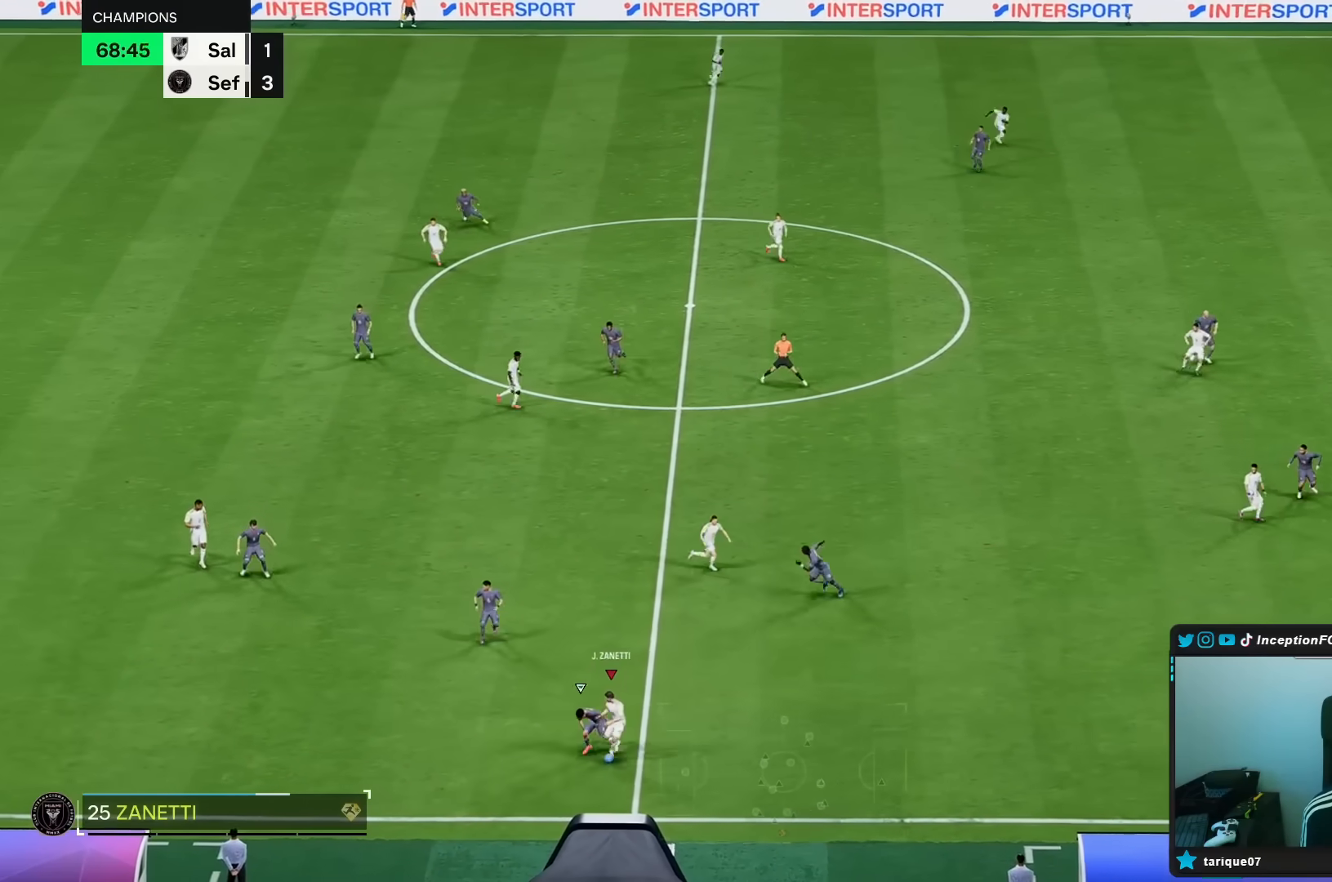
{"buttons": [], "left_stick": "right", "right_stick": "center", "events": [[200, "left_stick", "down-right"], [250, "L2", "up"], [467, "left_stick", "right"]]}
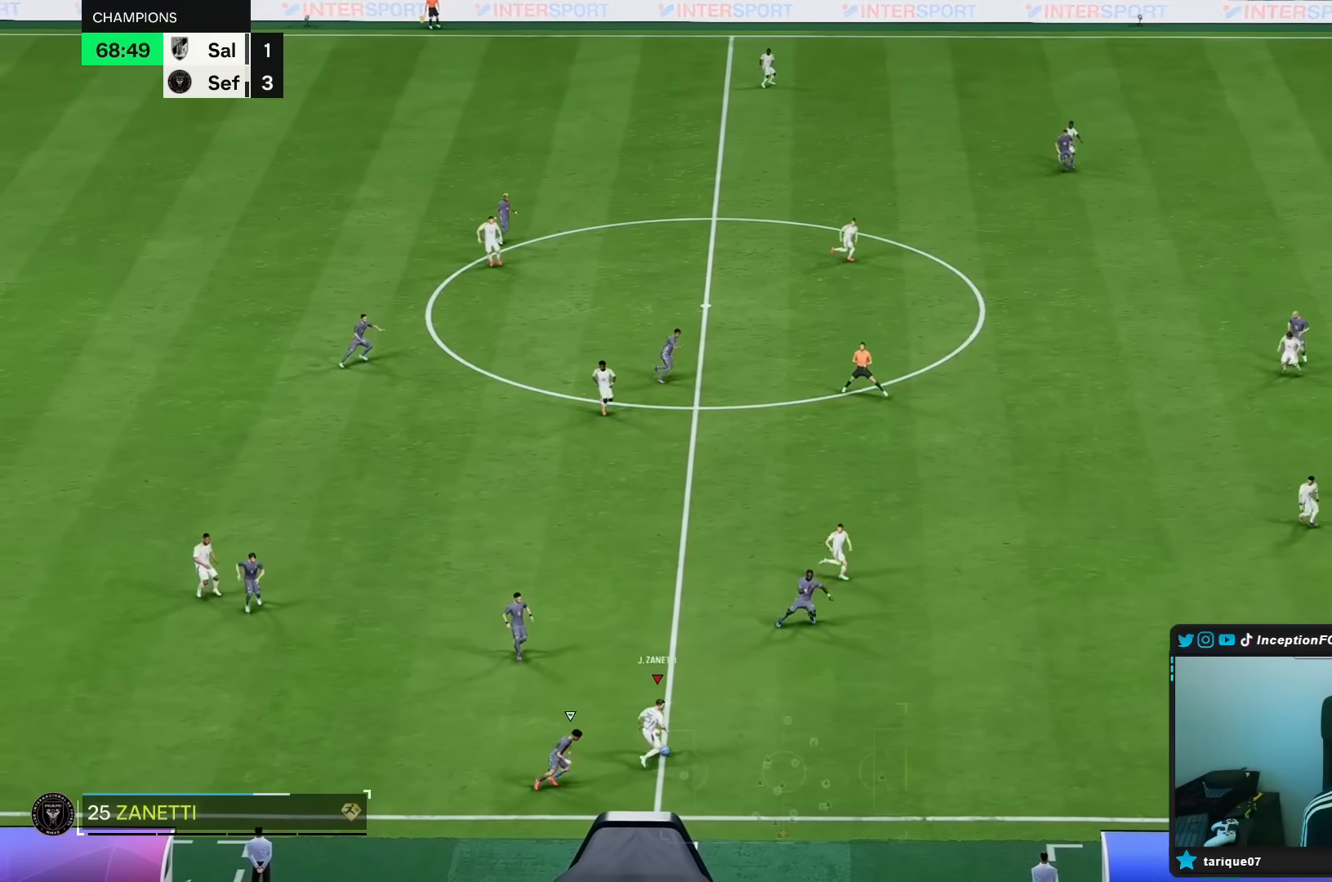
{"buttons": ["Y"], "left_stick": "right", "right_stick": "center", "events": [[500, "Y", "down"]]}
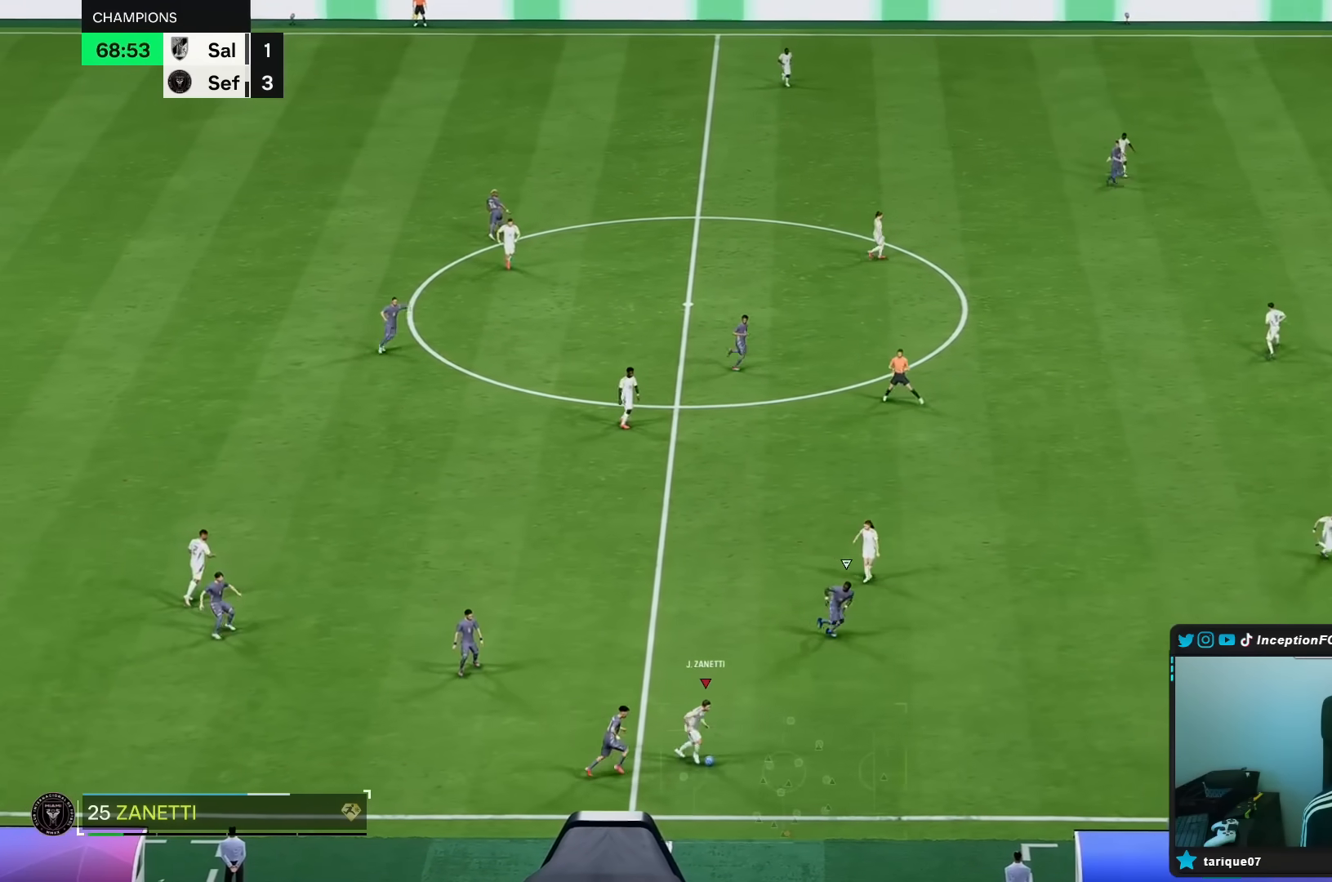
{"buttons": ["R2"], "left_stick": "right", "right_stick": "center", "events": [[200, "Y", "up"], [500, "R2", "down"]]}
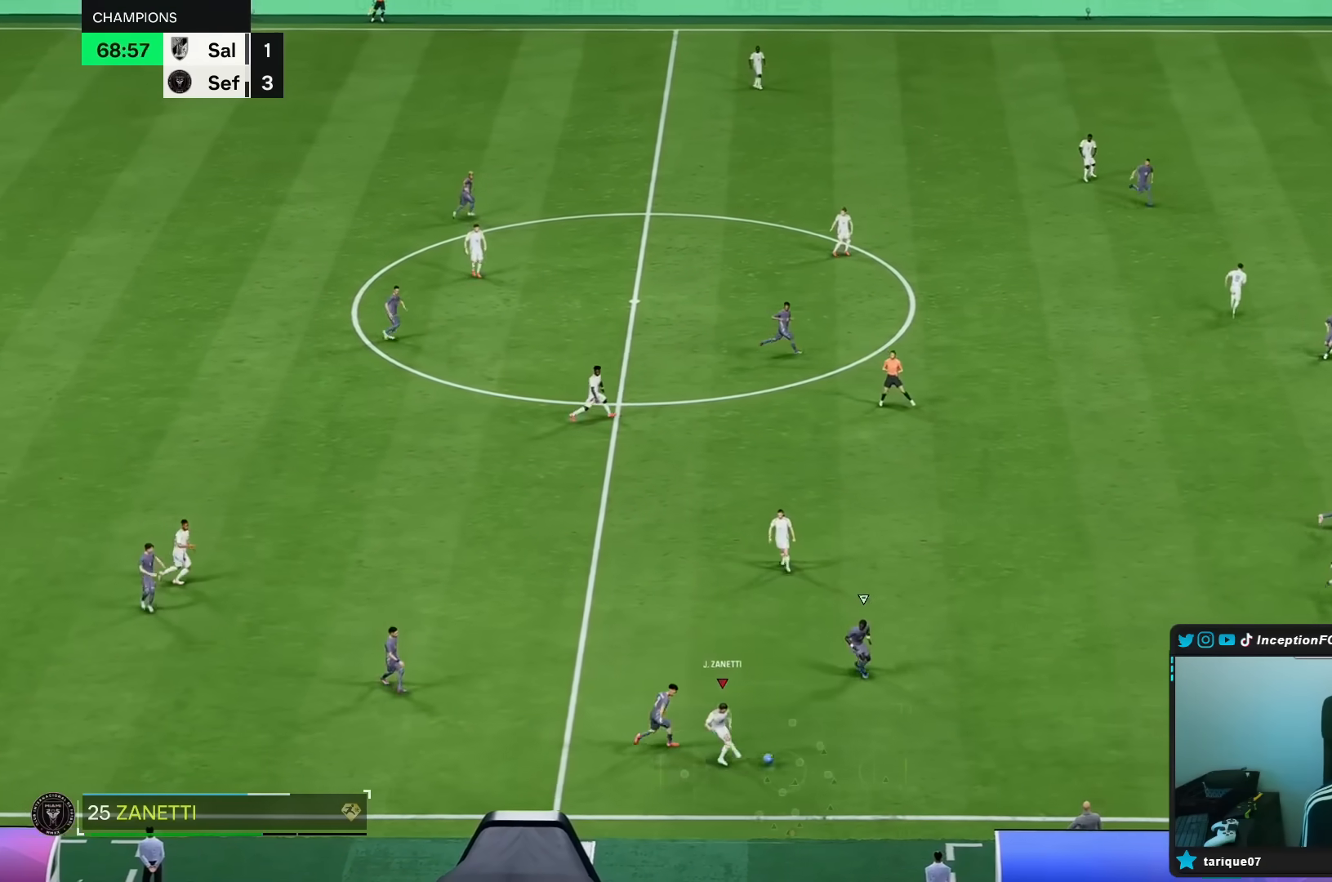
{"buttons": ["R2"], "left_stick": "right", "right_stick": "center", "events": []}
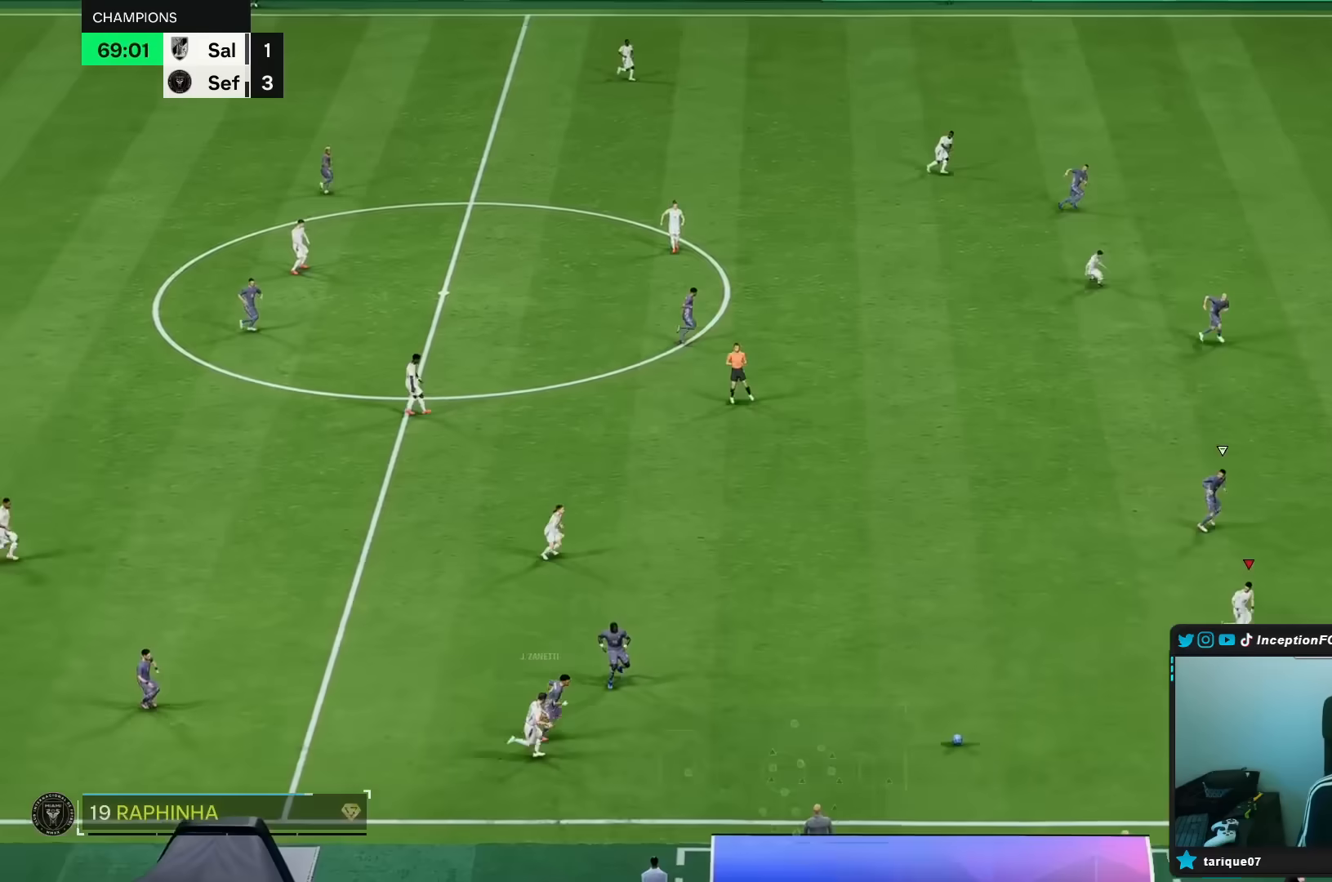
{"buttons": ["R2"], "left_stick": "right", "right_stick": "center", "events": []}
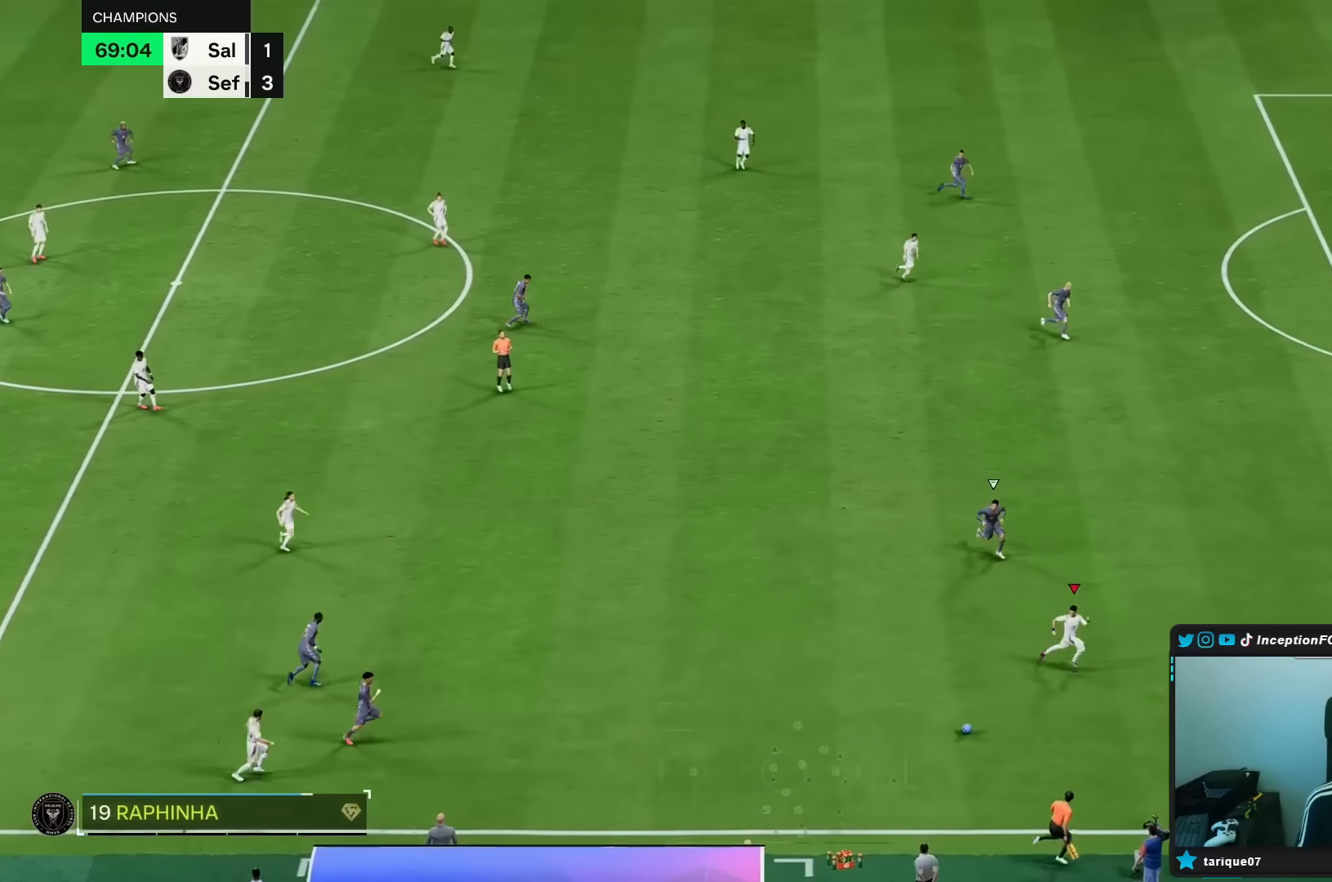
{"buttons": ["R2"], "left_stick": "right", "right_stick": "center", "events": []}
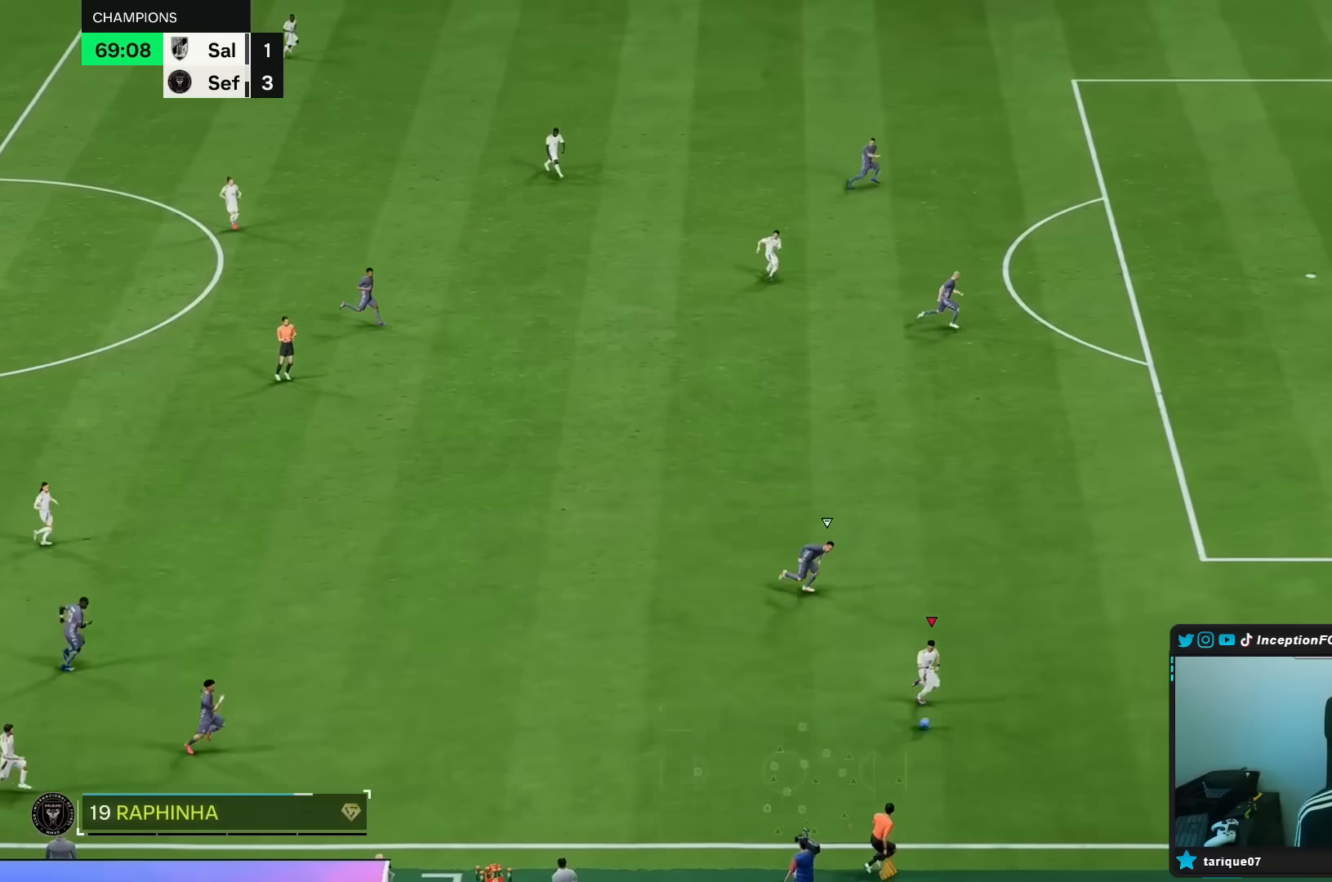
{"buttons": ["R2"], "left_stick": "right", "right_stick": "center", "events": []}
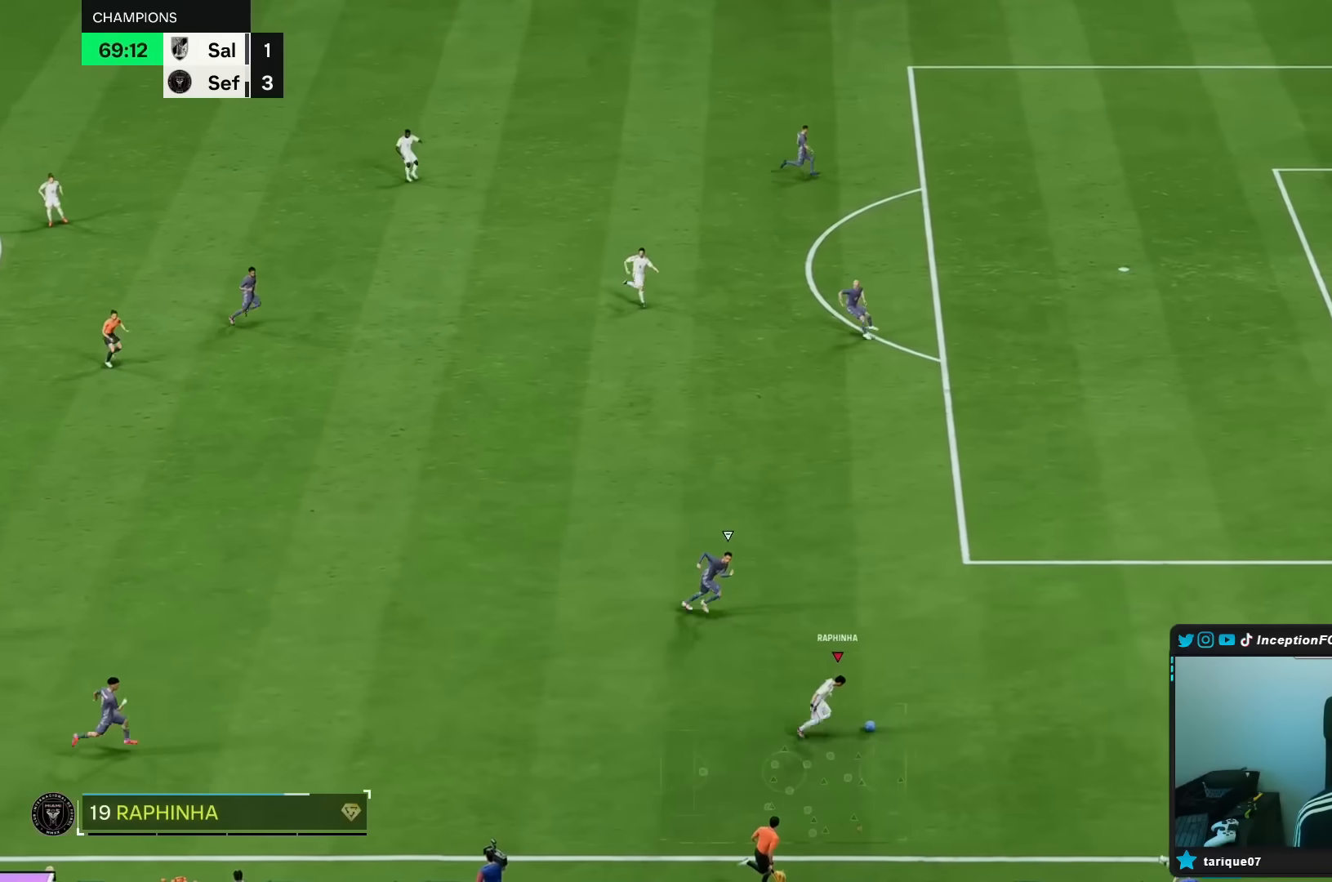
{"buttons": ["A"], "left_stick": "down", "right_stick": "center", "events": [[133, "R2", "up"], [400, "left_stick", "down"], [417, "B", "down"], [467, "A", "down"], [467, "B", "up"]]}
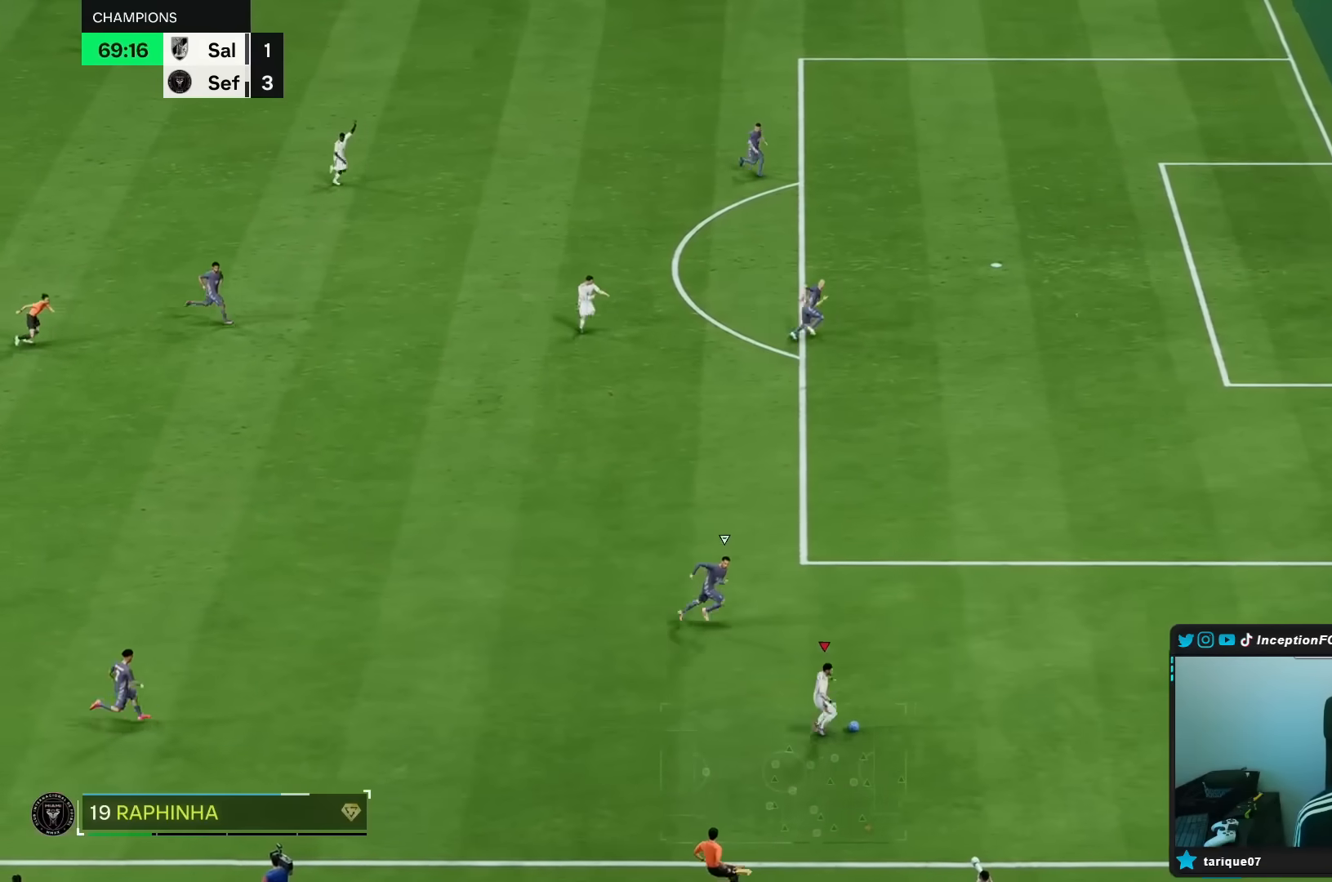
{"buttons": ["R1"], "left_stick": "right", "right_stick": "center", "events": [[133, "A", "up"], [367, "left_stick", "down-right"], [467, "left_stick", "right"], [500, "R1", "down"]]}
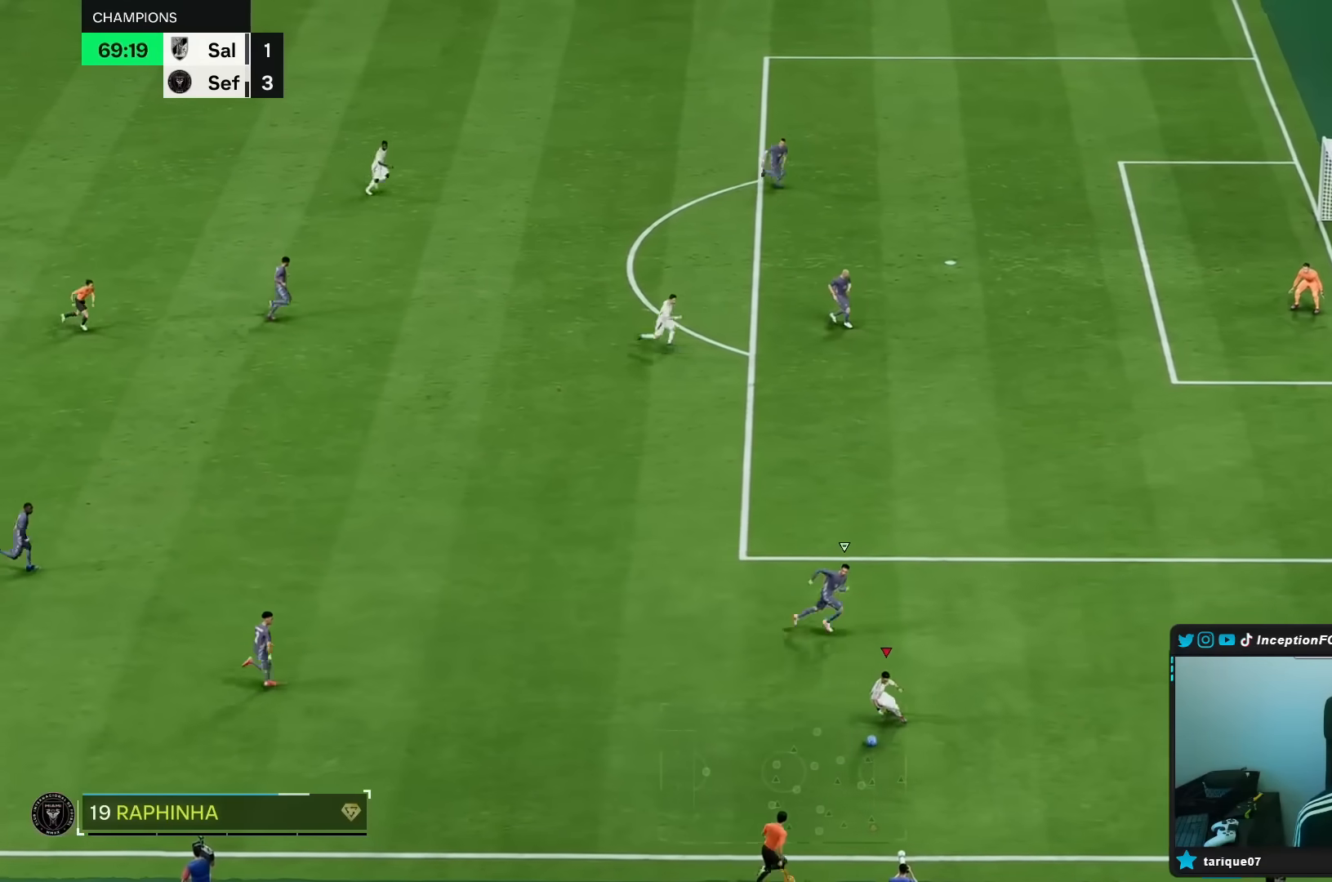
{"buttons": [], "left_stick": "right", "right_stick": "center", "events": [[467, "R1", "up"]]}
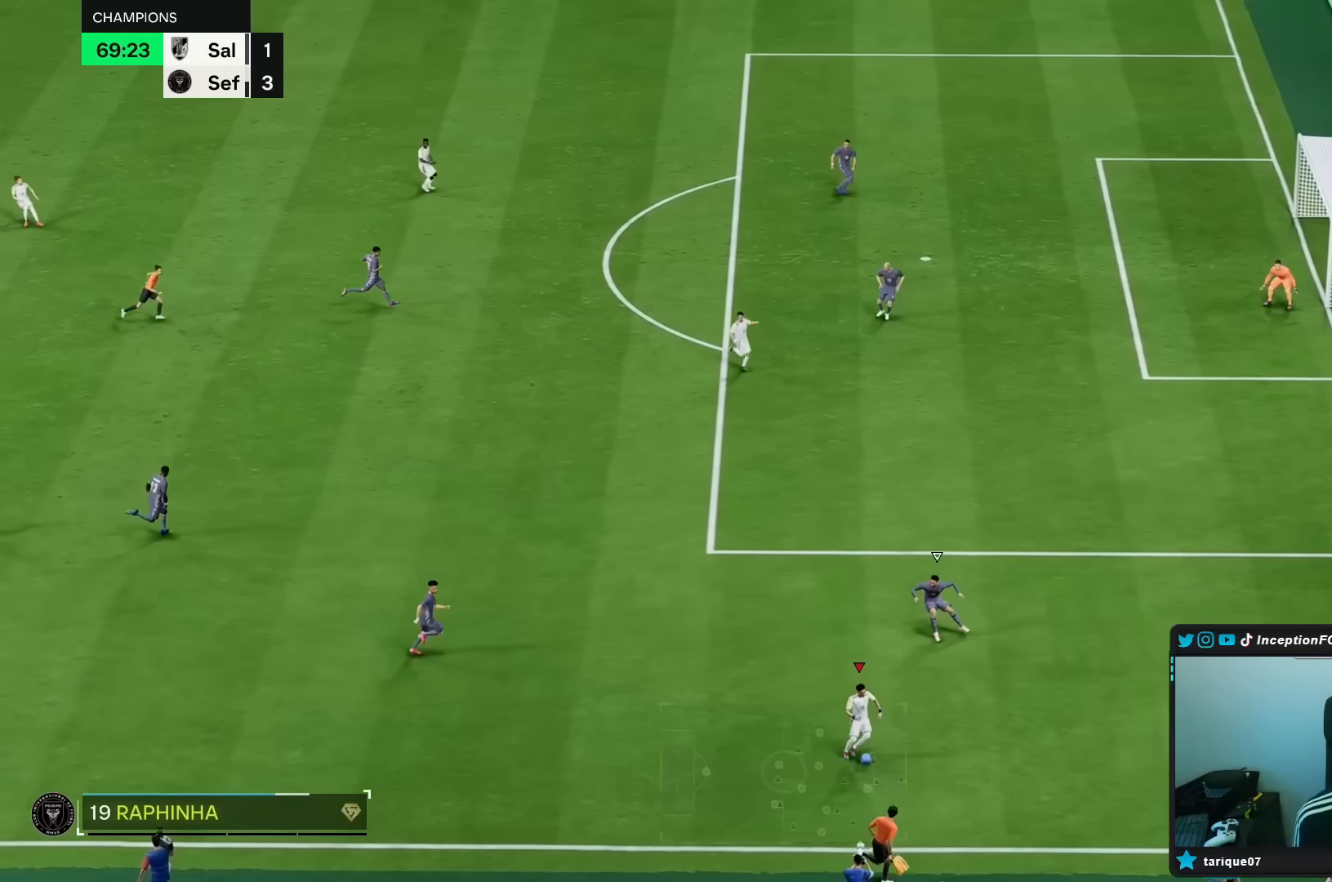
{"buttons": [], "left_stick": "right", "right_stick": "center", "events": []}
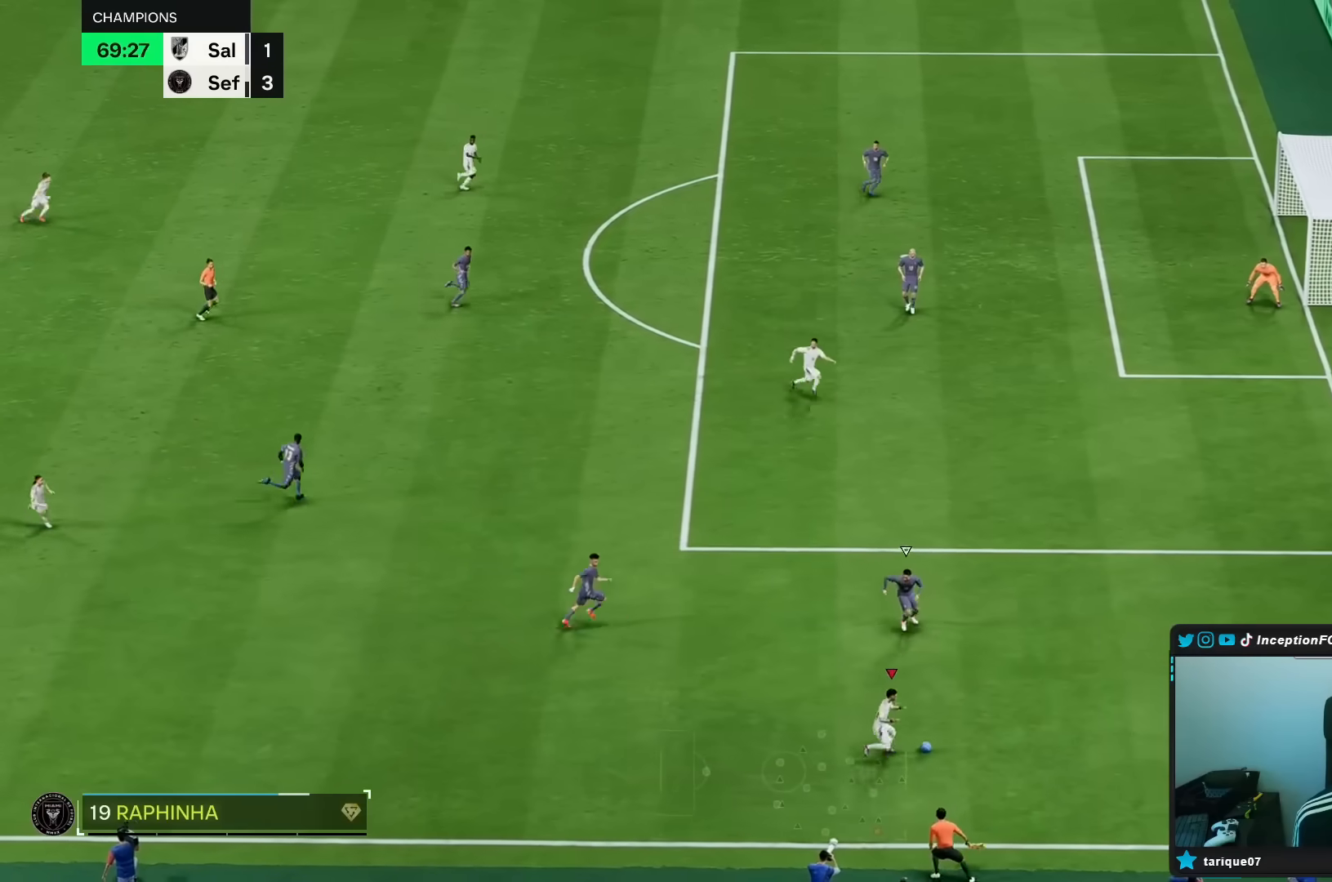
{"buttons": ["L1"], "left_stick": "left", "right_stick": "center", "events": [[317, "L1", "down"], [317, "left_stick", "center"], [367, "left_stick", "left"]]}
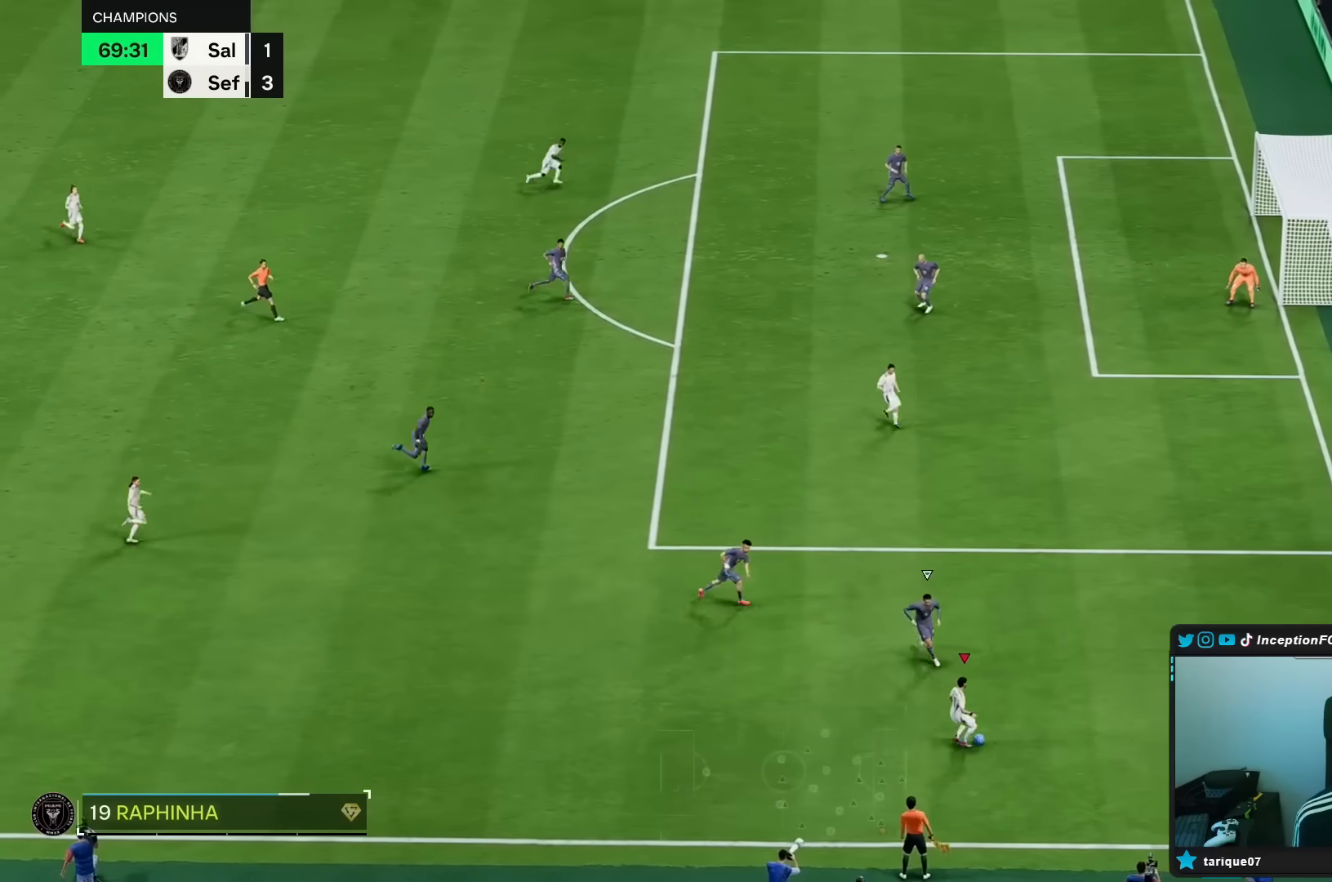
{"buttons": [], "left_stick": "left", "right_stick": "center", "events": [[50, "L1", "up"]]}
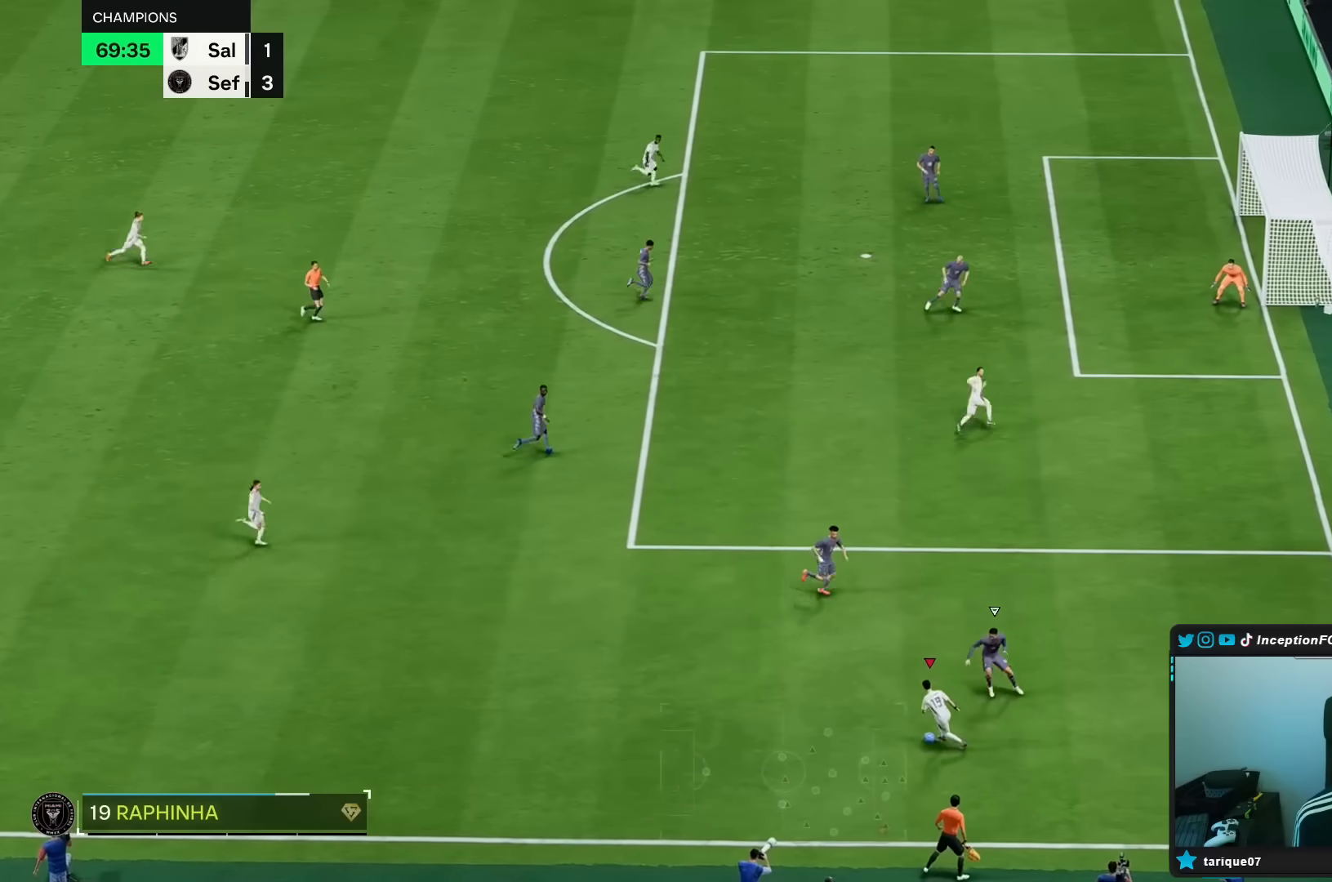
{"buttons": [], "left_stick": "center", "right_stick": "center", "events": [[50, "R1", "down"], [83, "A", "down"], [117, "left_stick", "up-left"], [183, "A", "up"], [350, "R1", "up"], [450, "left_stick", "center"]]}
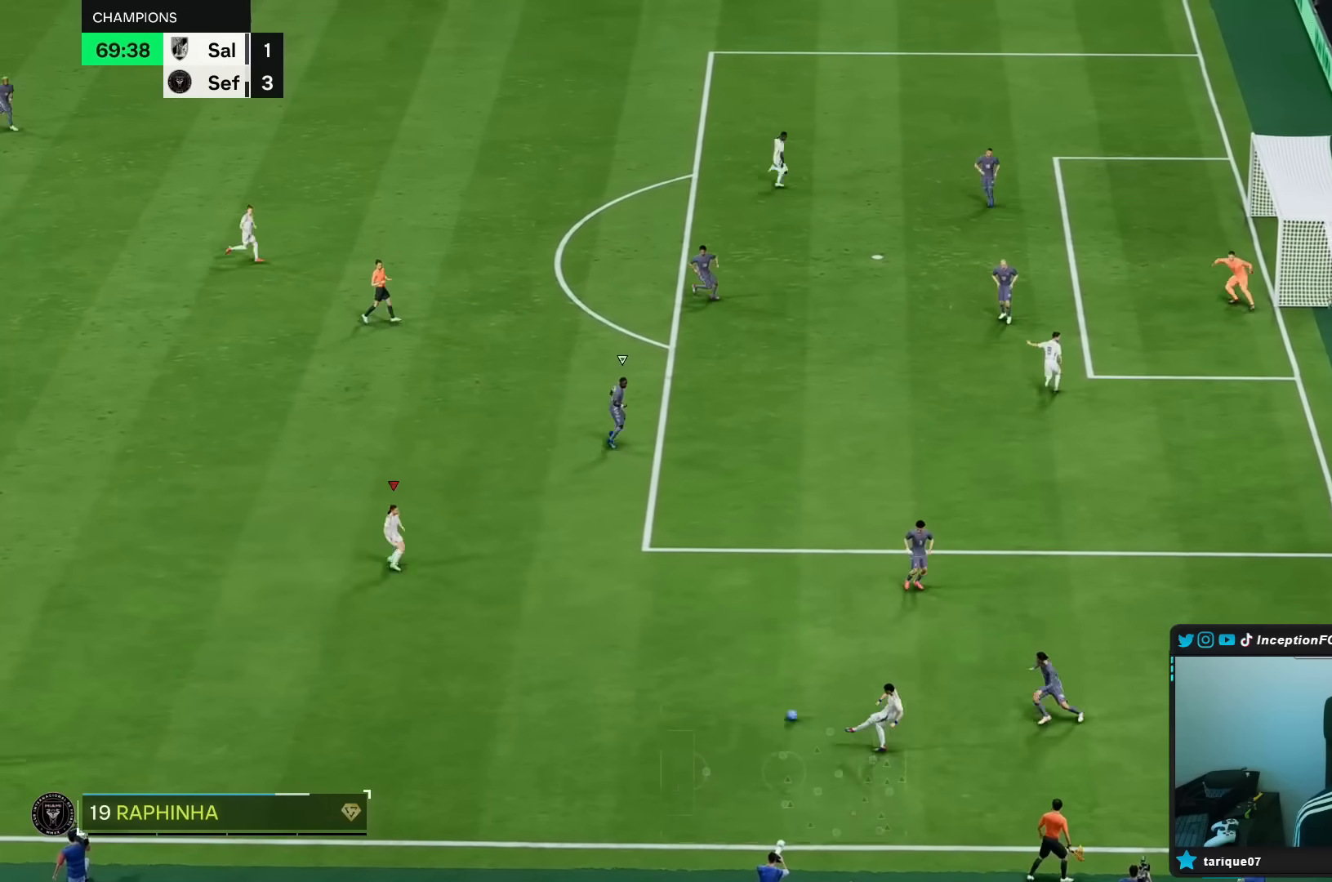
{"buttons": [], "left_stick": "up", "right_stick": "center", "events": [[233, "left_stick", "up"]]}
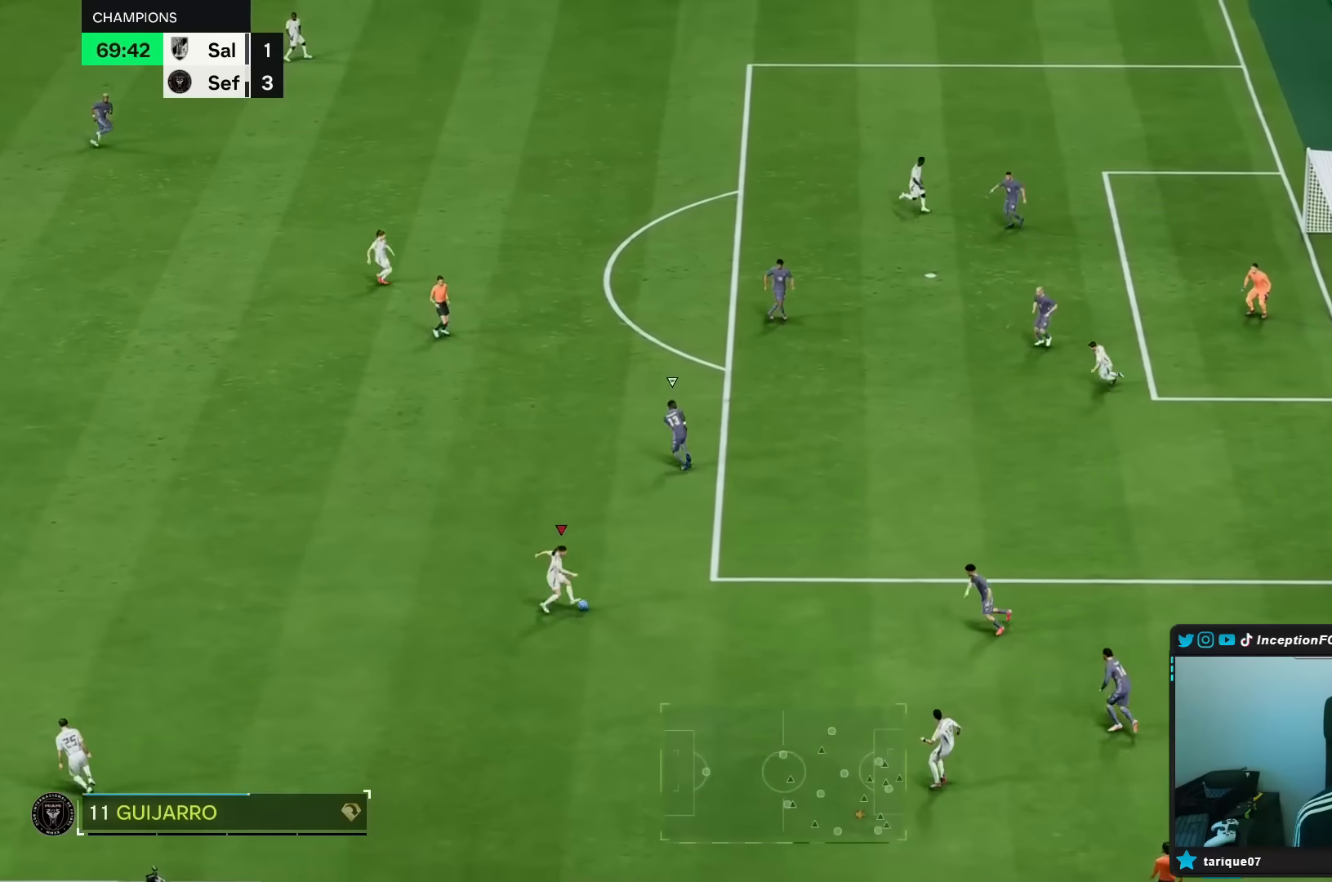
{"buttons": [], "left_stick": "left", "right_stick": "center", "events": [[217, "left_stick", "center"], [383, "left_stick", "left"]]}
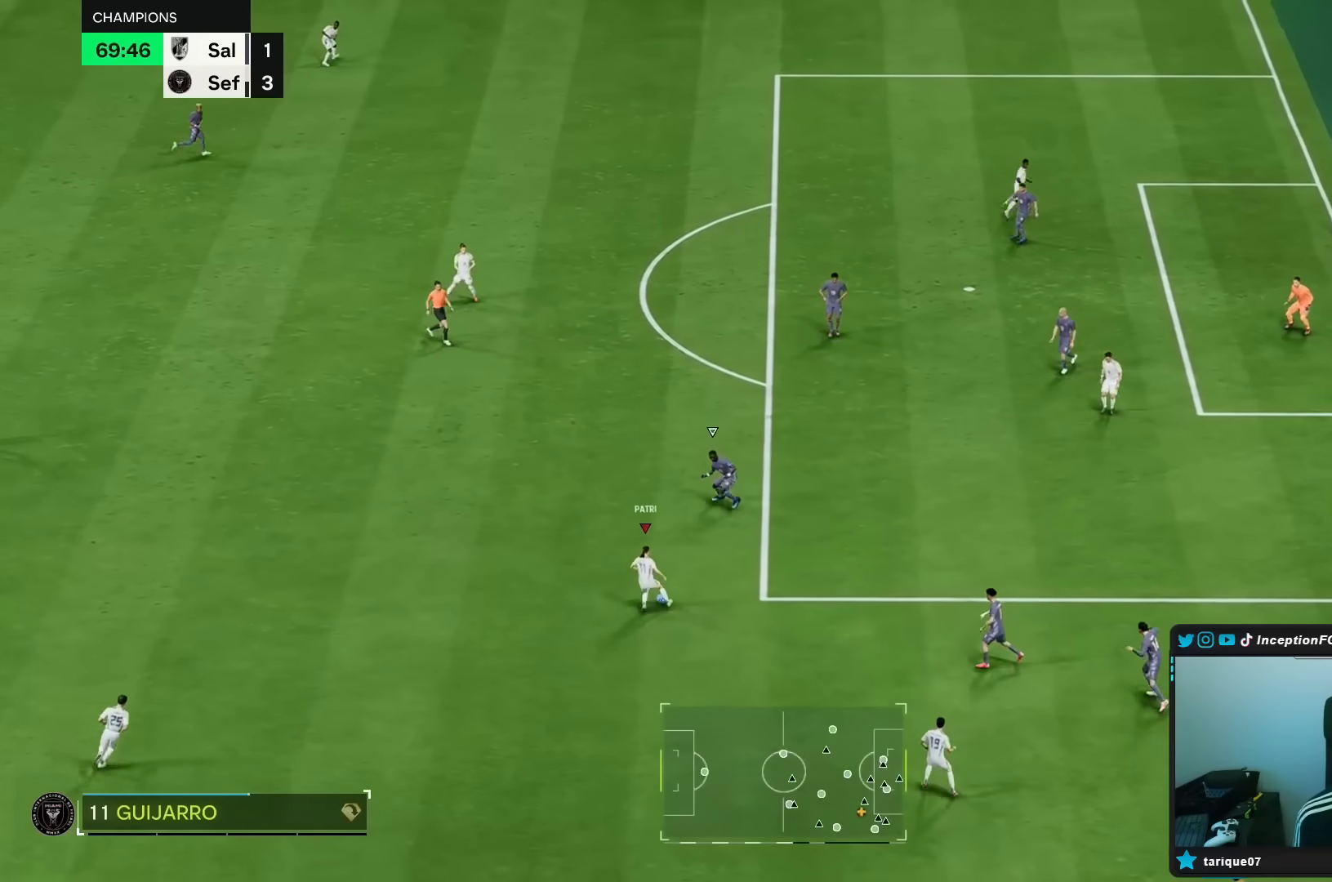
{"buttons": [], "left_stick": "up", "right_stick": "center", "events": [[133, "R1", "down"], [167, "A", "down"], [267, "A", "up"], [267, "left_stick", "up"], [467, "R1", "up"]]}
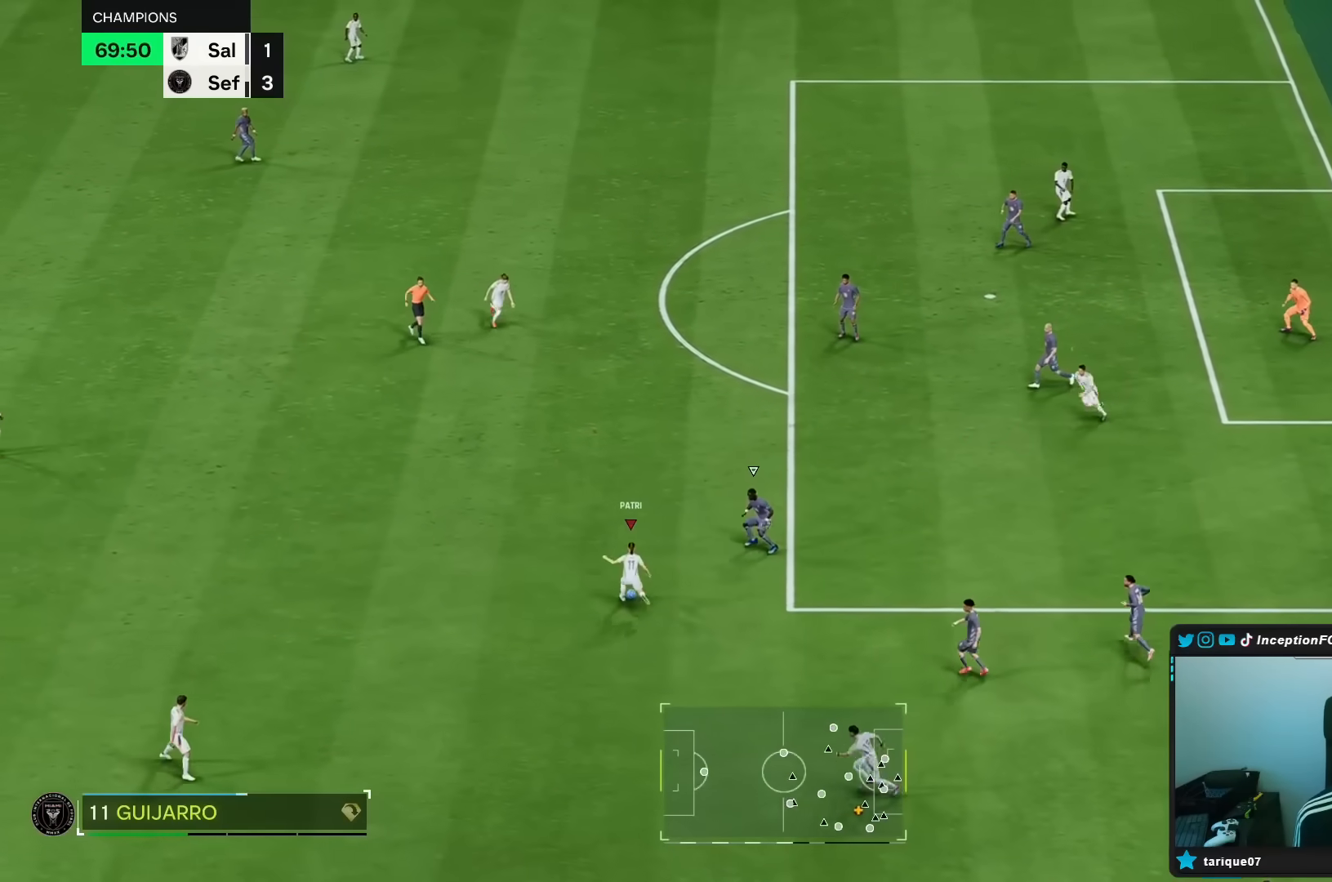
{"buttons": [], "left_stick": "center", "right_stick": "center", "events": [[33, "left_stick", "center"], [300, "left_stick", "down-right"], [317, "R2", "down"], [417, "R2", "up"], [467, "left_stick", "center"]]}
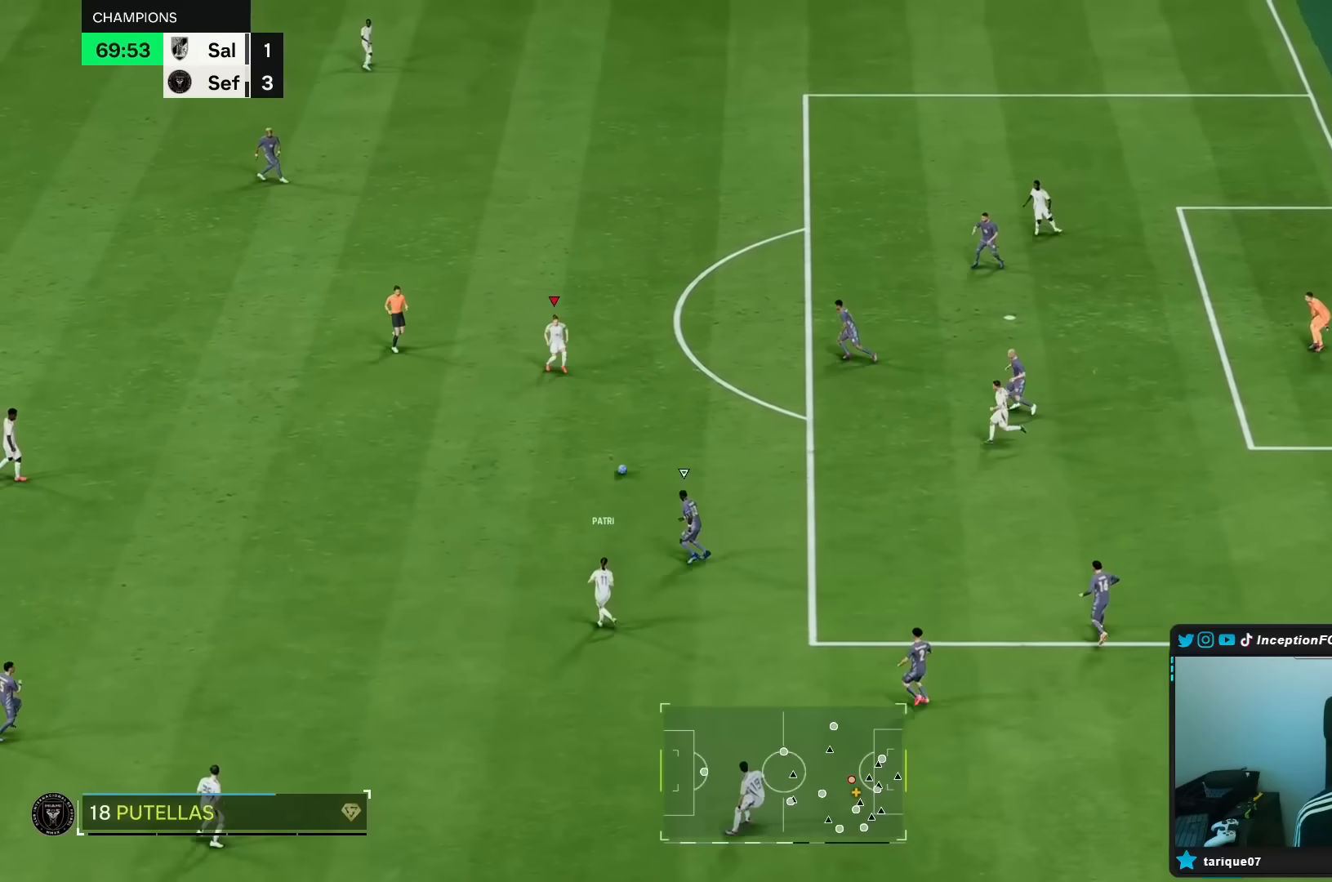
{"buttons": ["R1"], "left_stick": "down-right", "right_stick": "center", "events": [[283, "A", "down"], [283, "R1", "down"], [333, "left_stick", "down-right"], [383, "A", "up"]]}
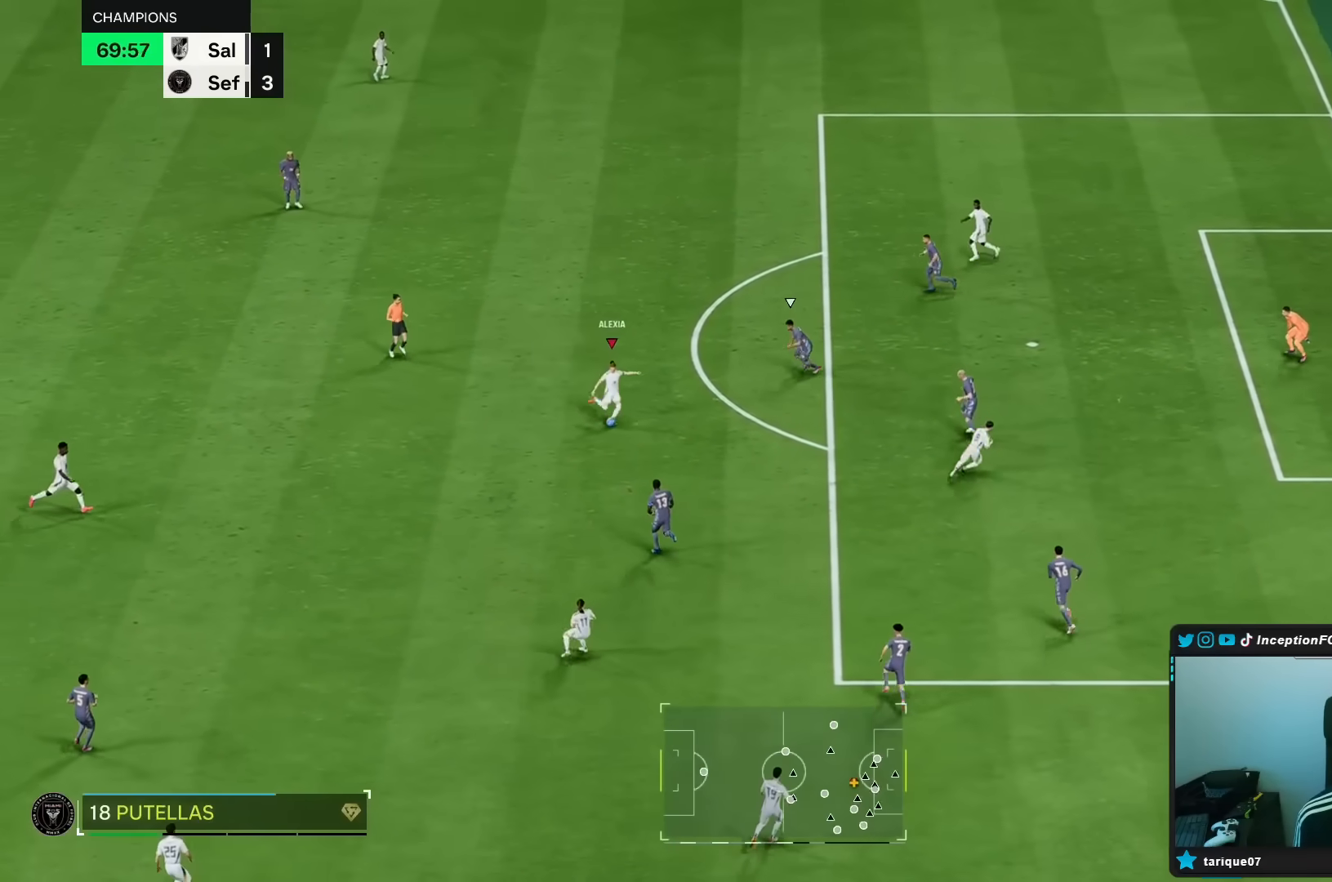
{"buttons": [], "left_stick": "up-right", "right_stick": "center", "events": [[50, "R1", "up"], [367, "left_stick", "right"], [467, "left_stick", "up-right"]]}
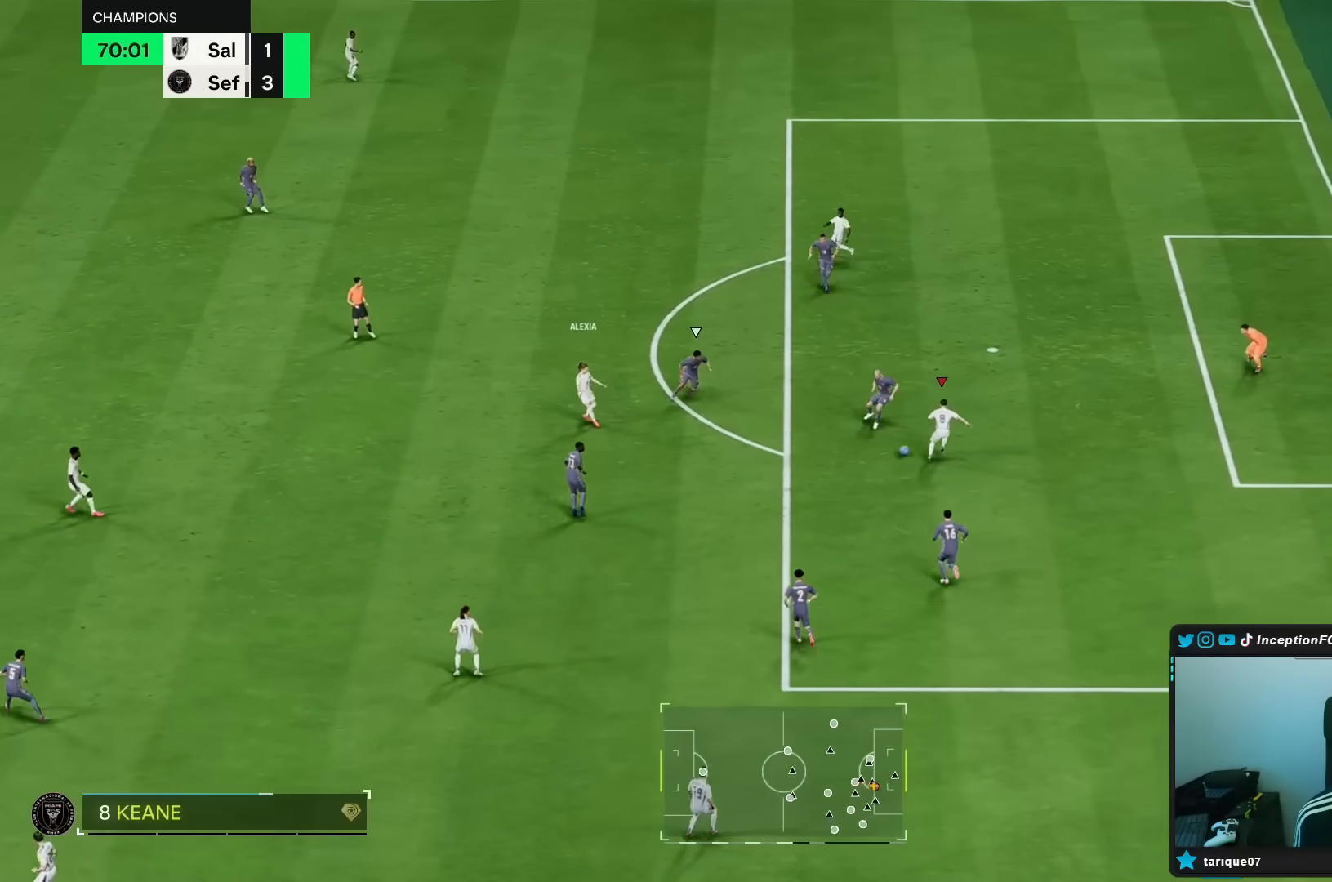
{"buttons": [], "left_stick": "up", "right_stick": "center", "events": [[217, "B", "down"], [300, "left_stick", "up"], [417, "B", "up"]]}
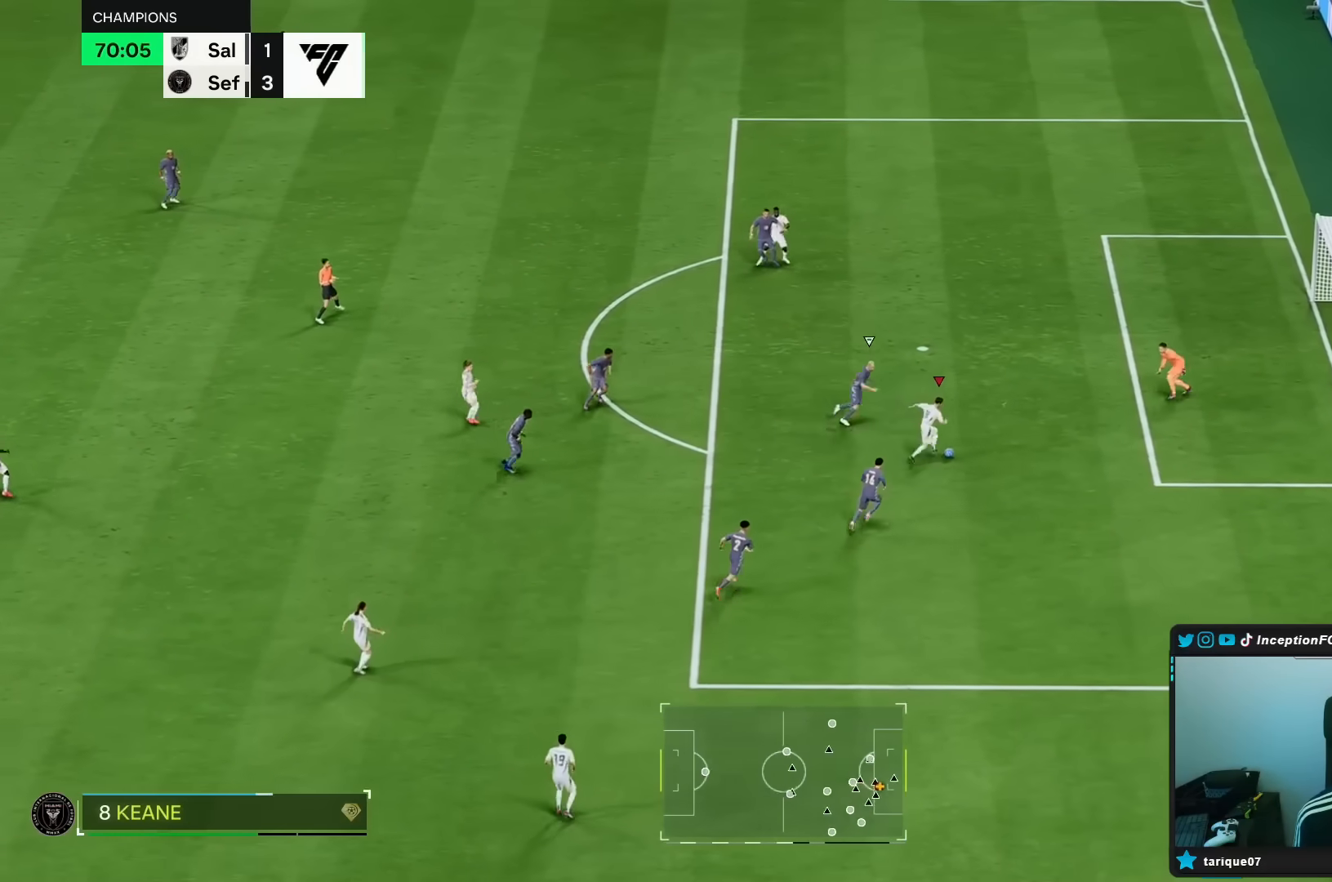
{"buttons": [], "left_stick": "up-right", "right_stick": "center", "events": [[383, "left_stick", "up-right"]]}
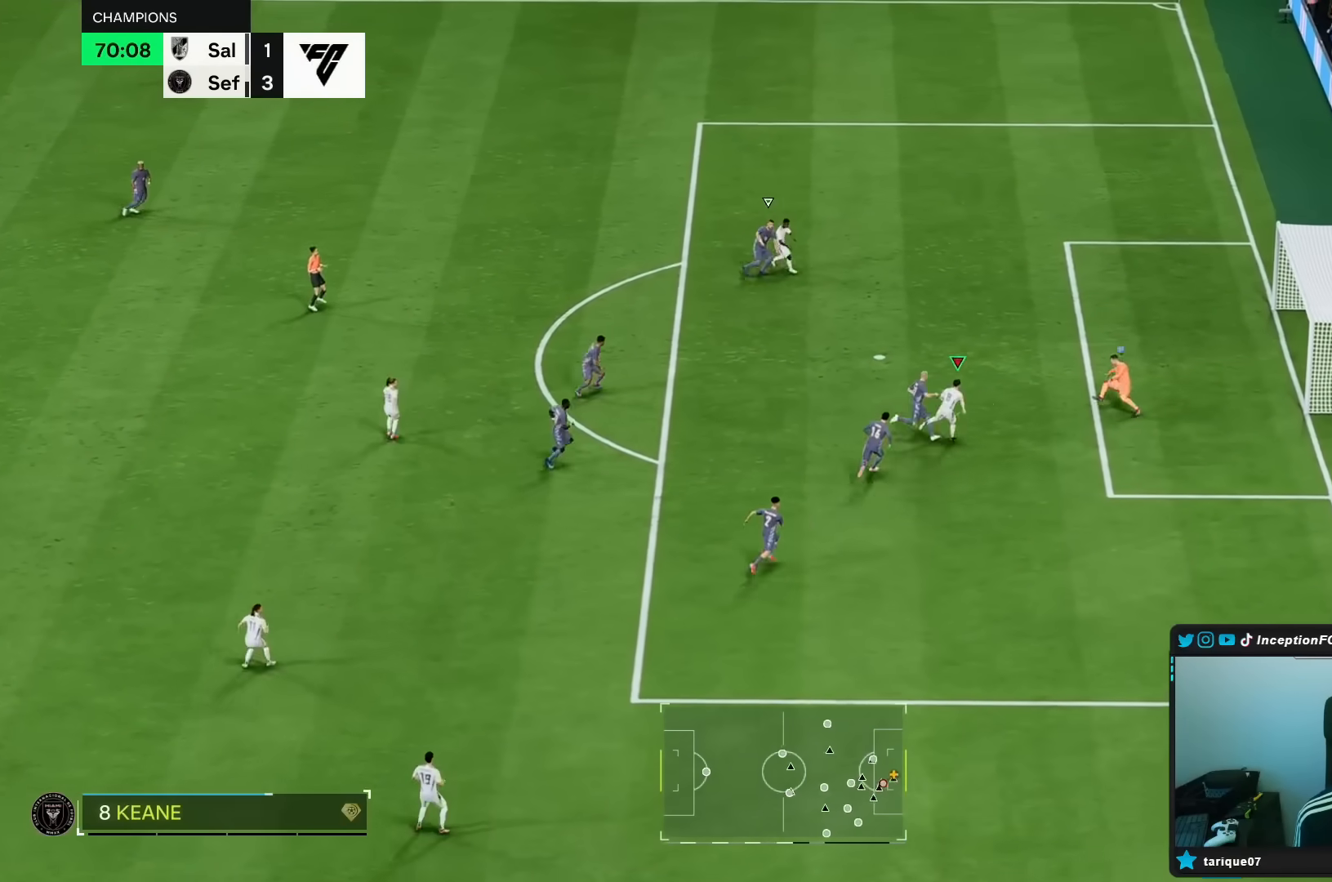
{"buttons": [], "left_stick": "center", "right_stick": "center", "events": [[17, "left_stick", "right"], [333, "left_stick", "center"]]}
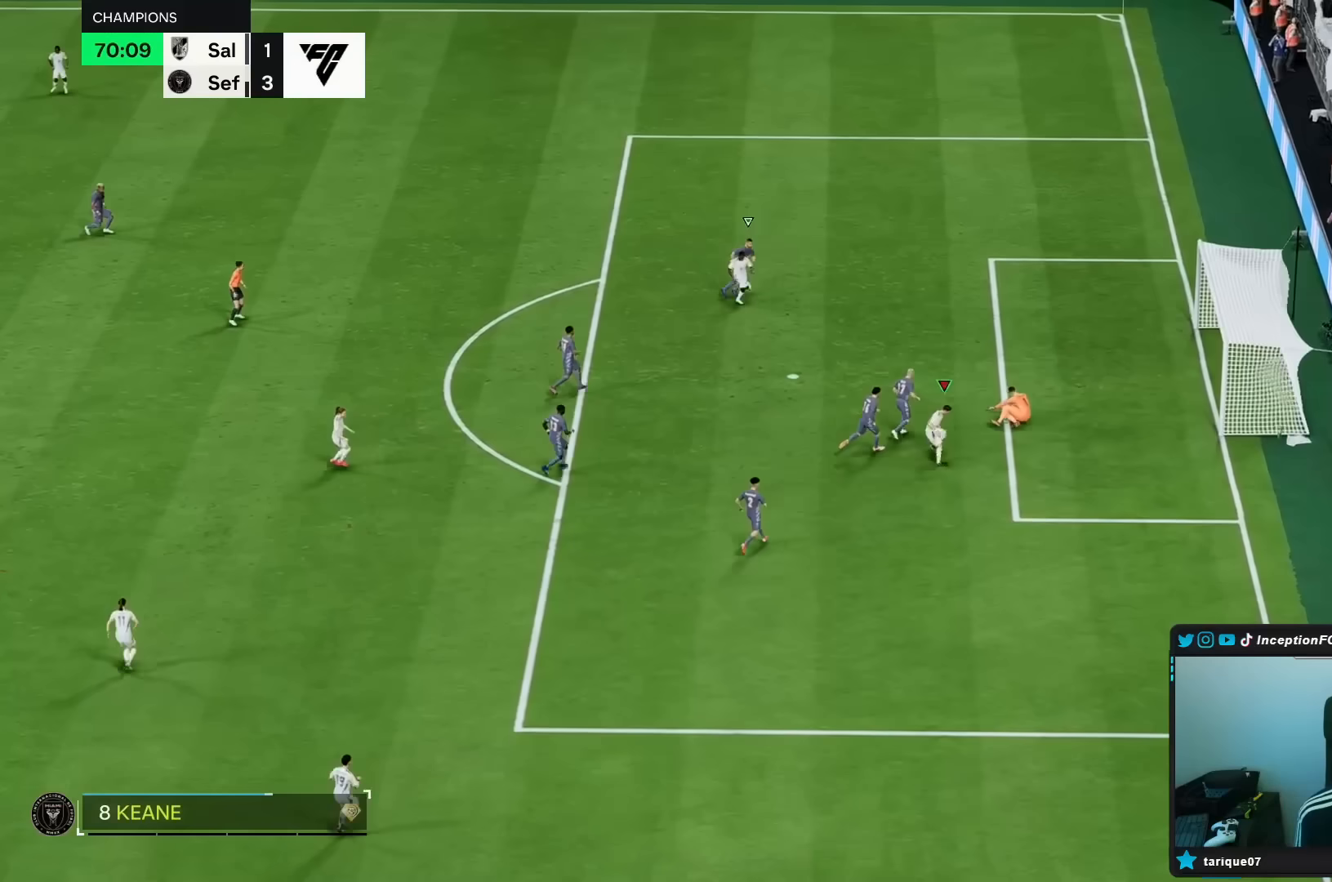
{"buttons": [], "left_stick": "center", "right_stick": "center", "events": []}
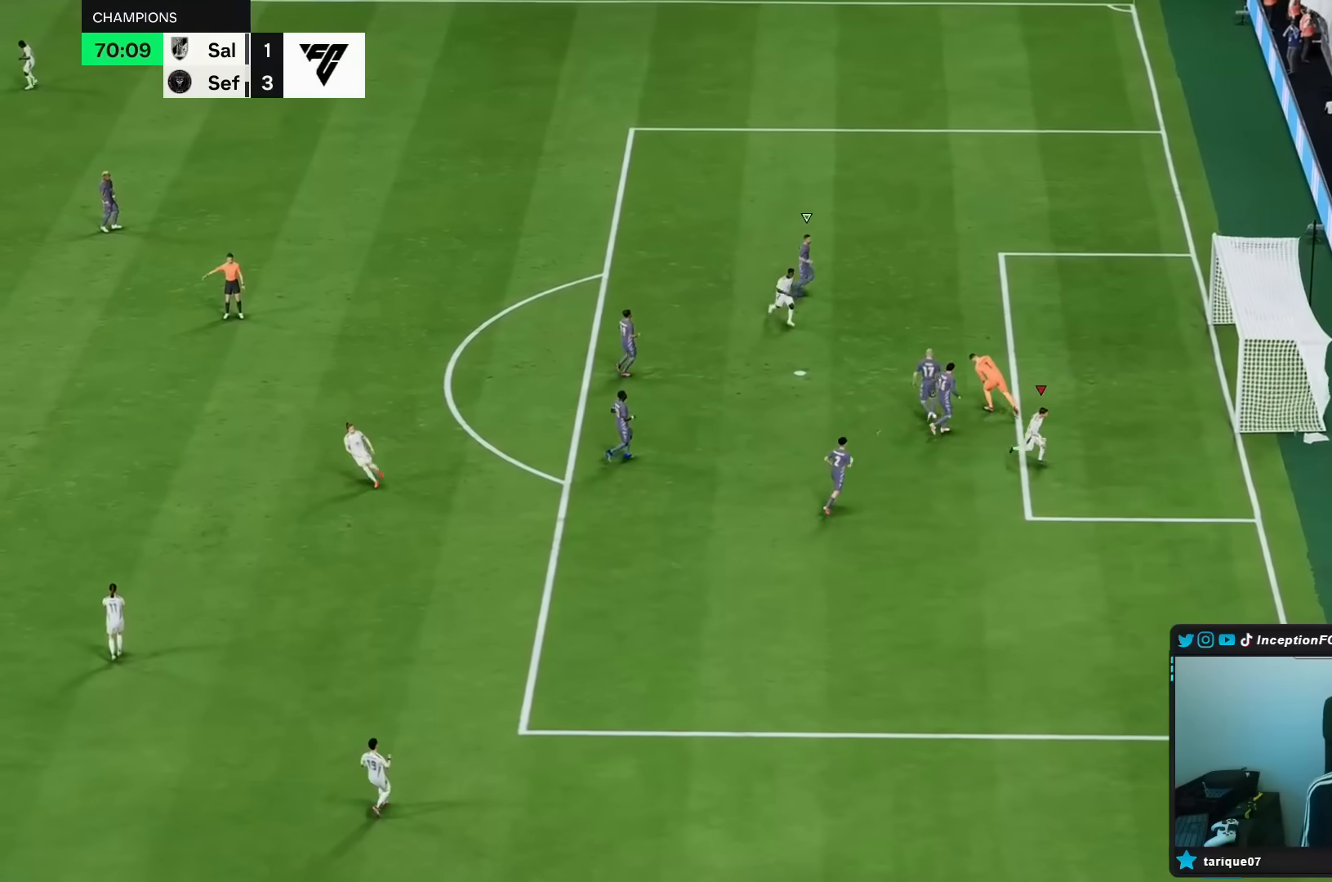
{"buttons": ["L1"], "left_stick": "center", "right_stick": "center", "events": [[133, "L1", "down"], [133, "R1", "down"], [233, "R1", "up"], [300, "R1", "down"], [367, "L1", "up"], [367, "R1", "up"], [417, "R1", "down"], [450, "L1", "down"], [483, "R1", "up"]]}
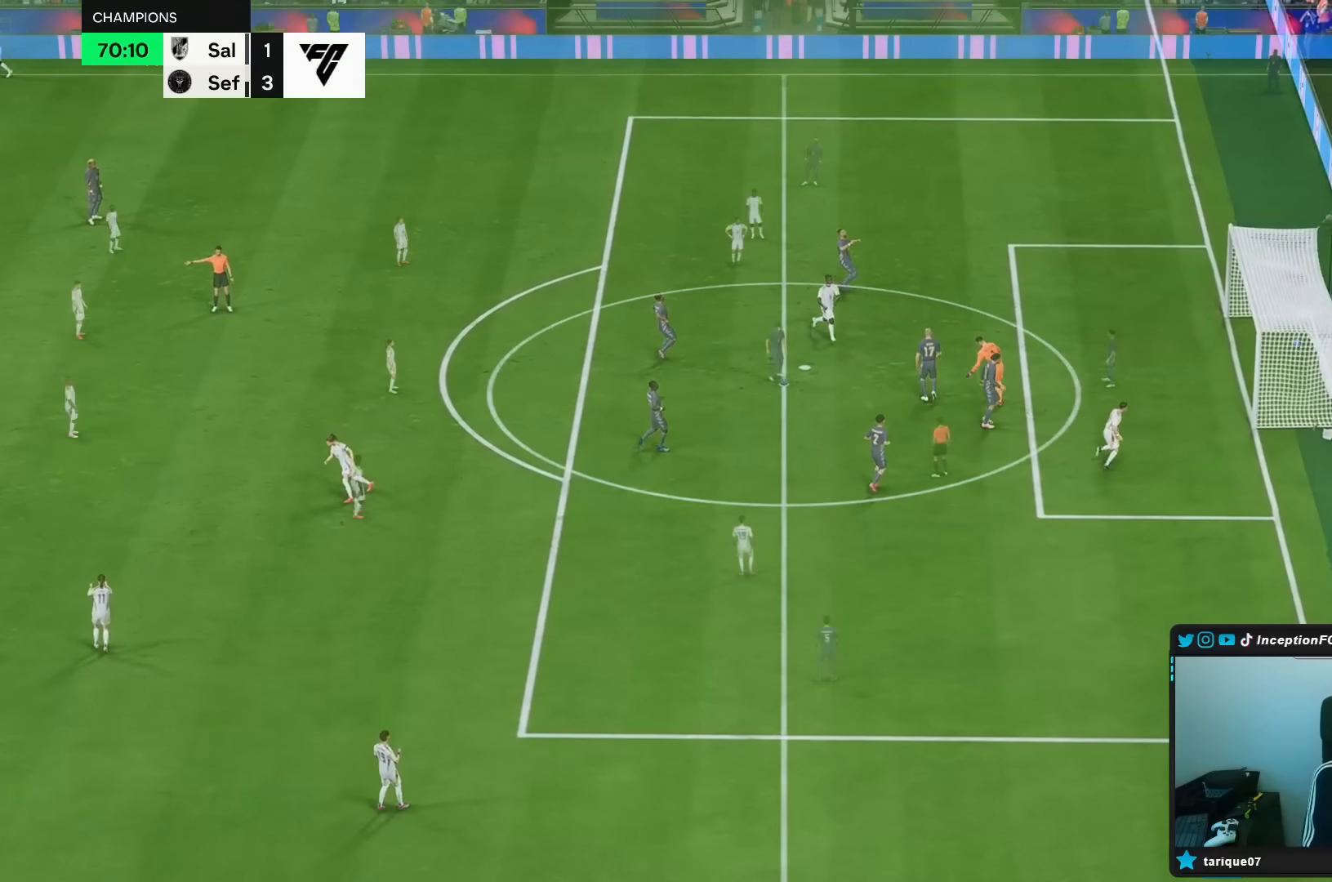
{"buttons": [], "left_stick": "center", "right_stick": "center", "events": [[17, "L1", "up"], [50, "R1", "down"], [83, "L1", "down"], [117, "R1", "up"], [150, "R1", "down"], [250, "R1", "up"], [283, "L1", "up"]]}
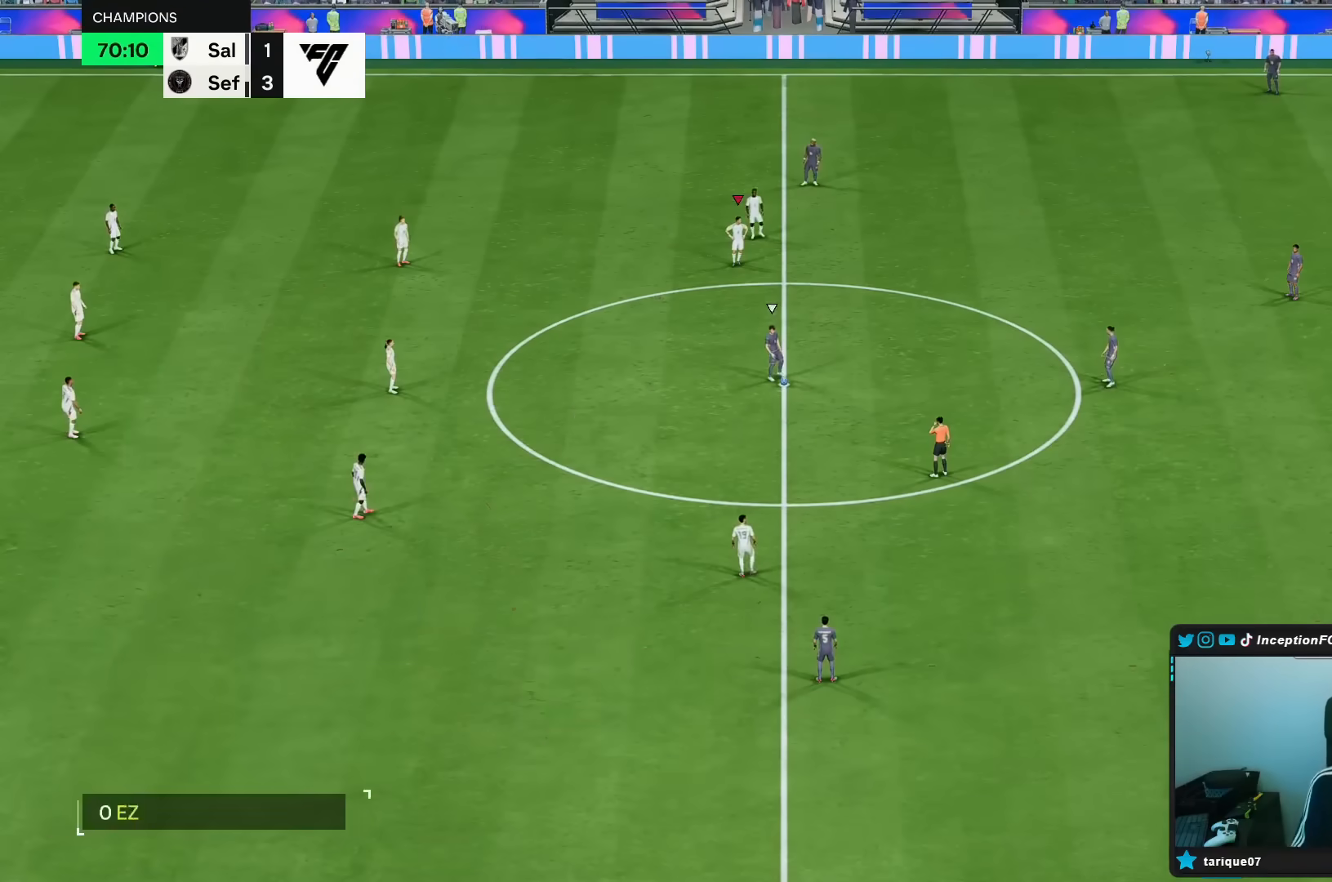
{"buttons": [], "left_stick": "center", "right_stick": "center", "events": []}
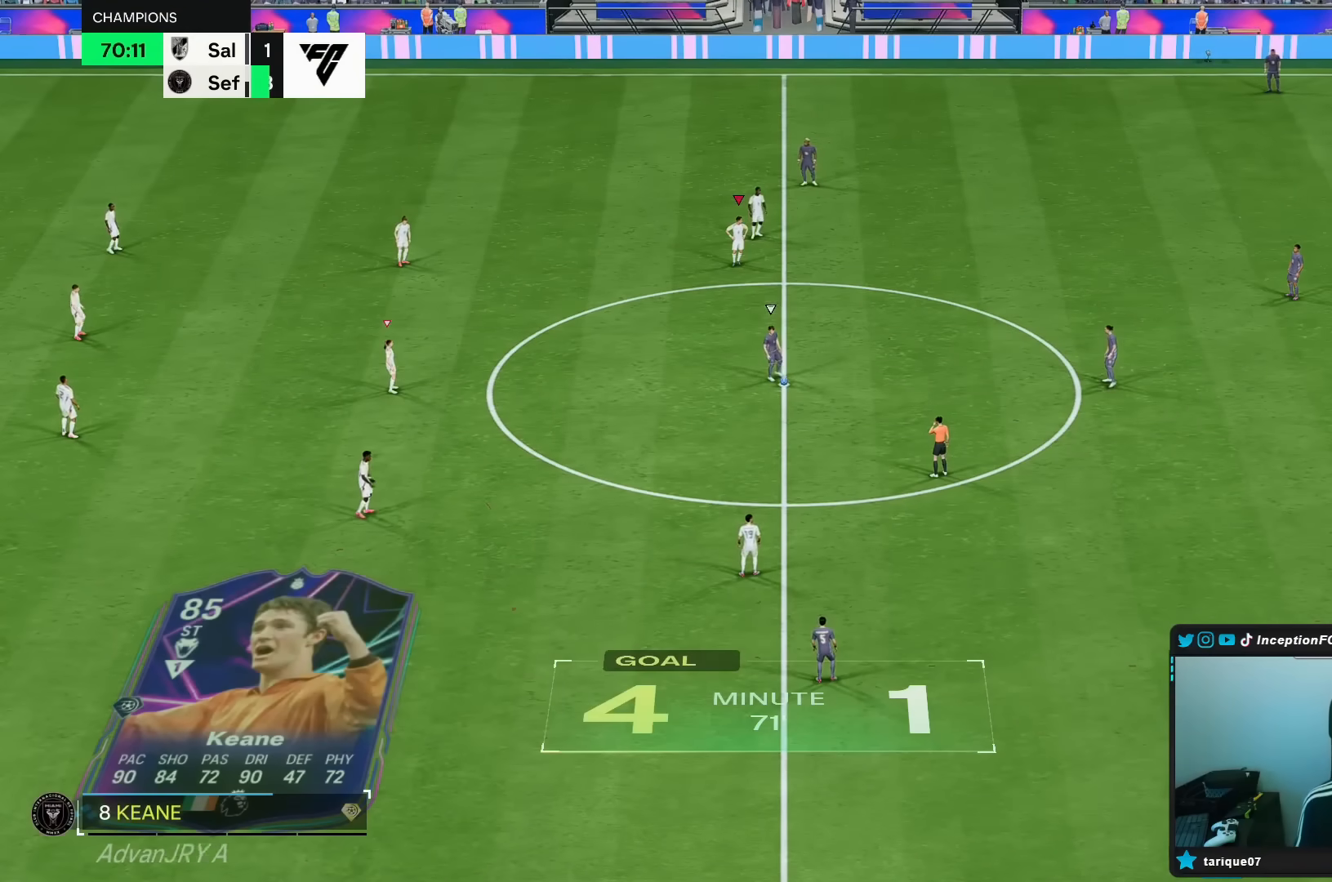
{"buttons": [], "left_stick": "center", "right_stick": "down", "events": [[50, "right_stick", "down-right"], [183, "right_stick", "center"], [267, "right_stick", "down-right"], [400, "right_stick", "center"], [467, "right_stick", "down"]]}
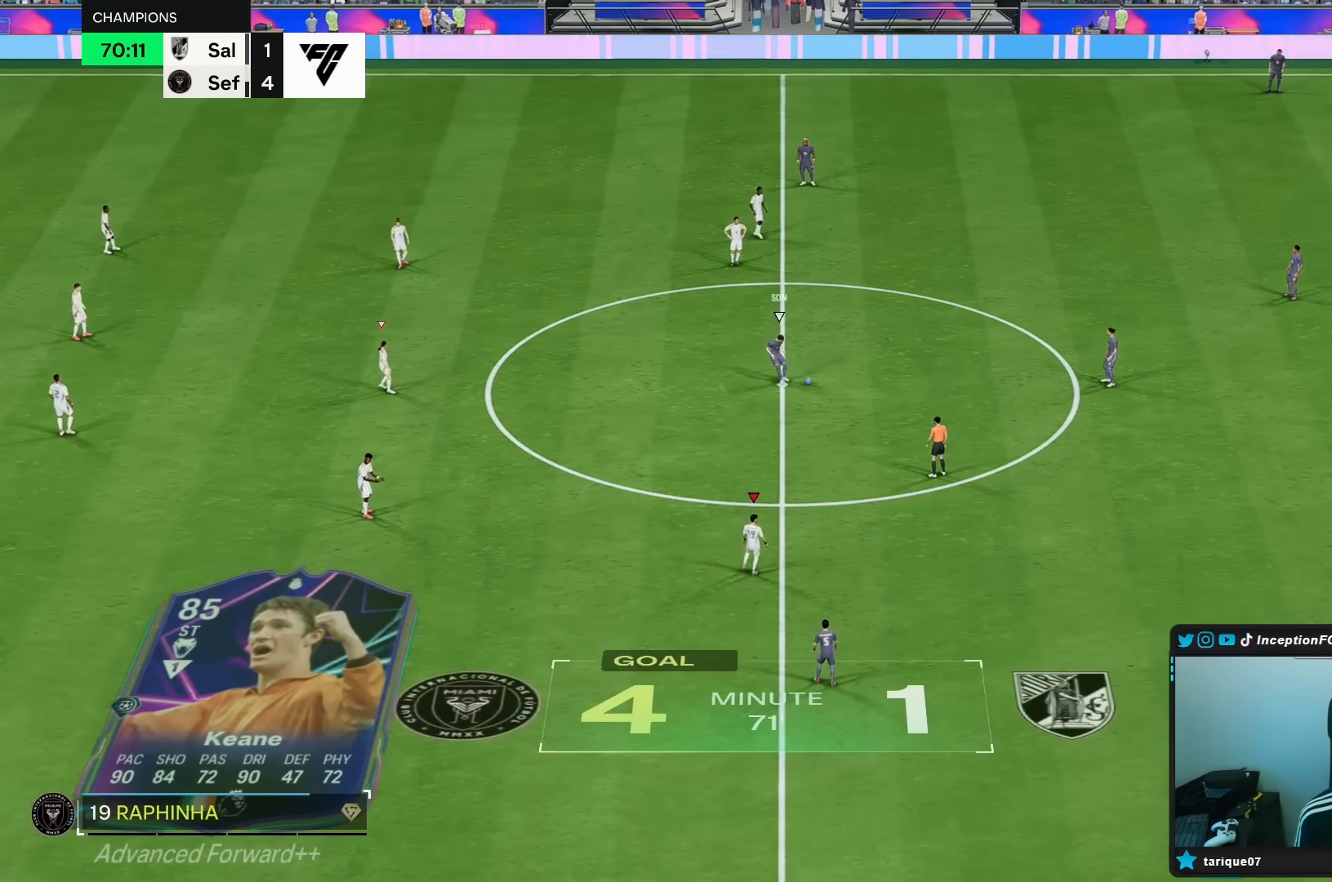
{"buttons": ["L2", "R1"], "left_stick": "left", "right_stick": "center", "events": [[117, "L2", "down"], [117, "R1", "down"], [117, "right_stick", "center"], [133, "left_stick", "up-left"], [233, "left_stick", "left"]]}